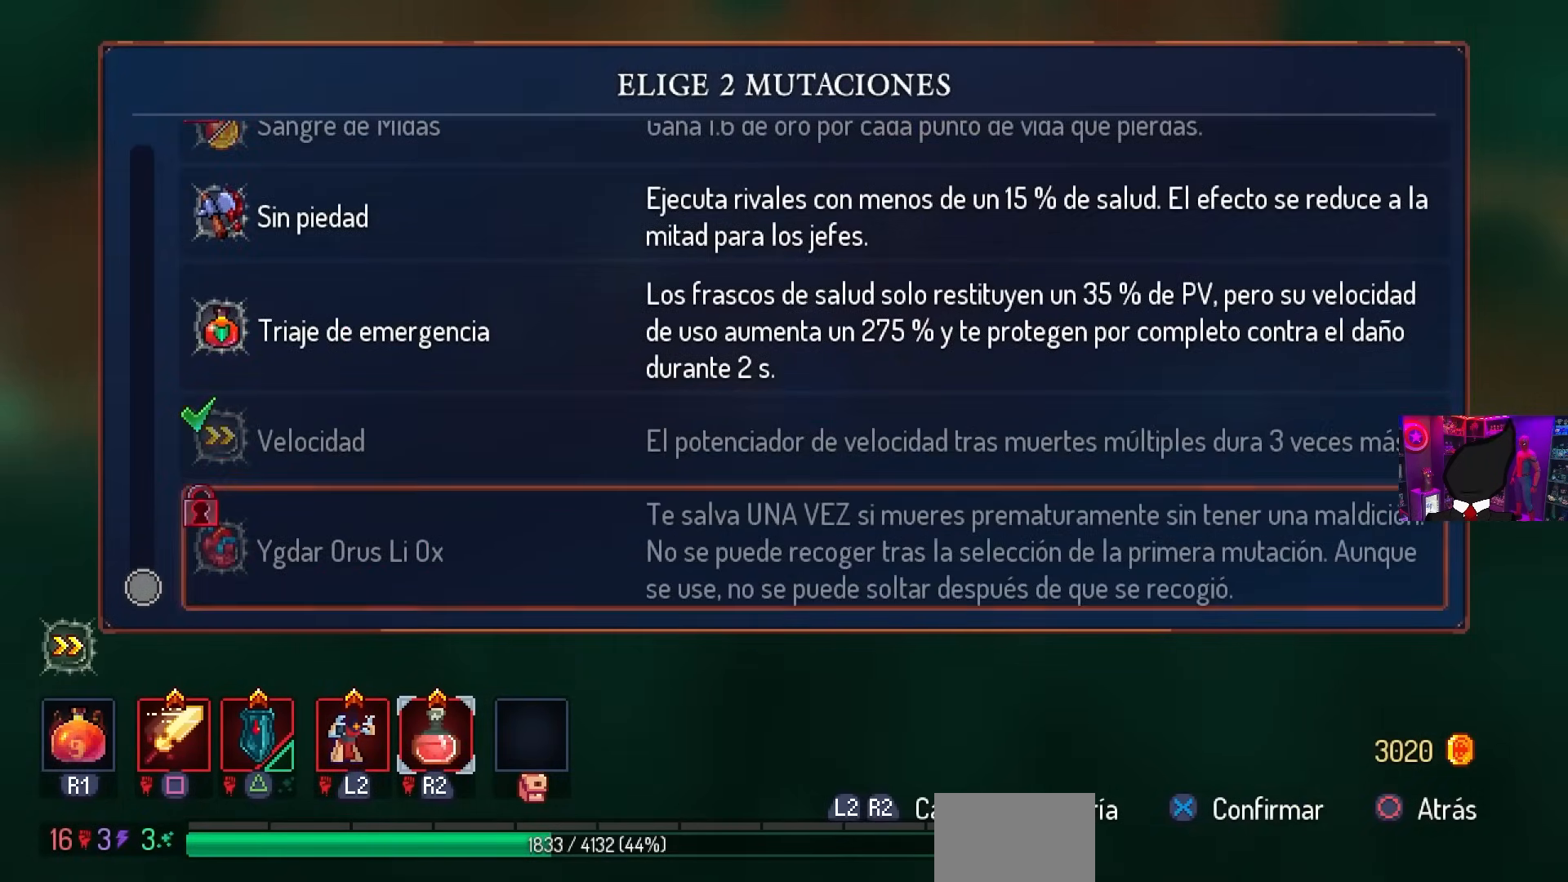
Gameplay with a controller (PlayStation layout); each line is a JSON object with the inputs held at the frame after it. "events" lists button and stick changes between this image and that frame as [ms after this image, input, new state], when the widget could be followed in between.
{"buttons": [], "left_stick": "center", "right_stick": "center", "events": [[83, "DPAD_DOWN", "up"], [250, "DPAD_DOWN", "down"], [383, "DPAD_DOWN", "up"]]}
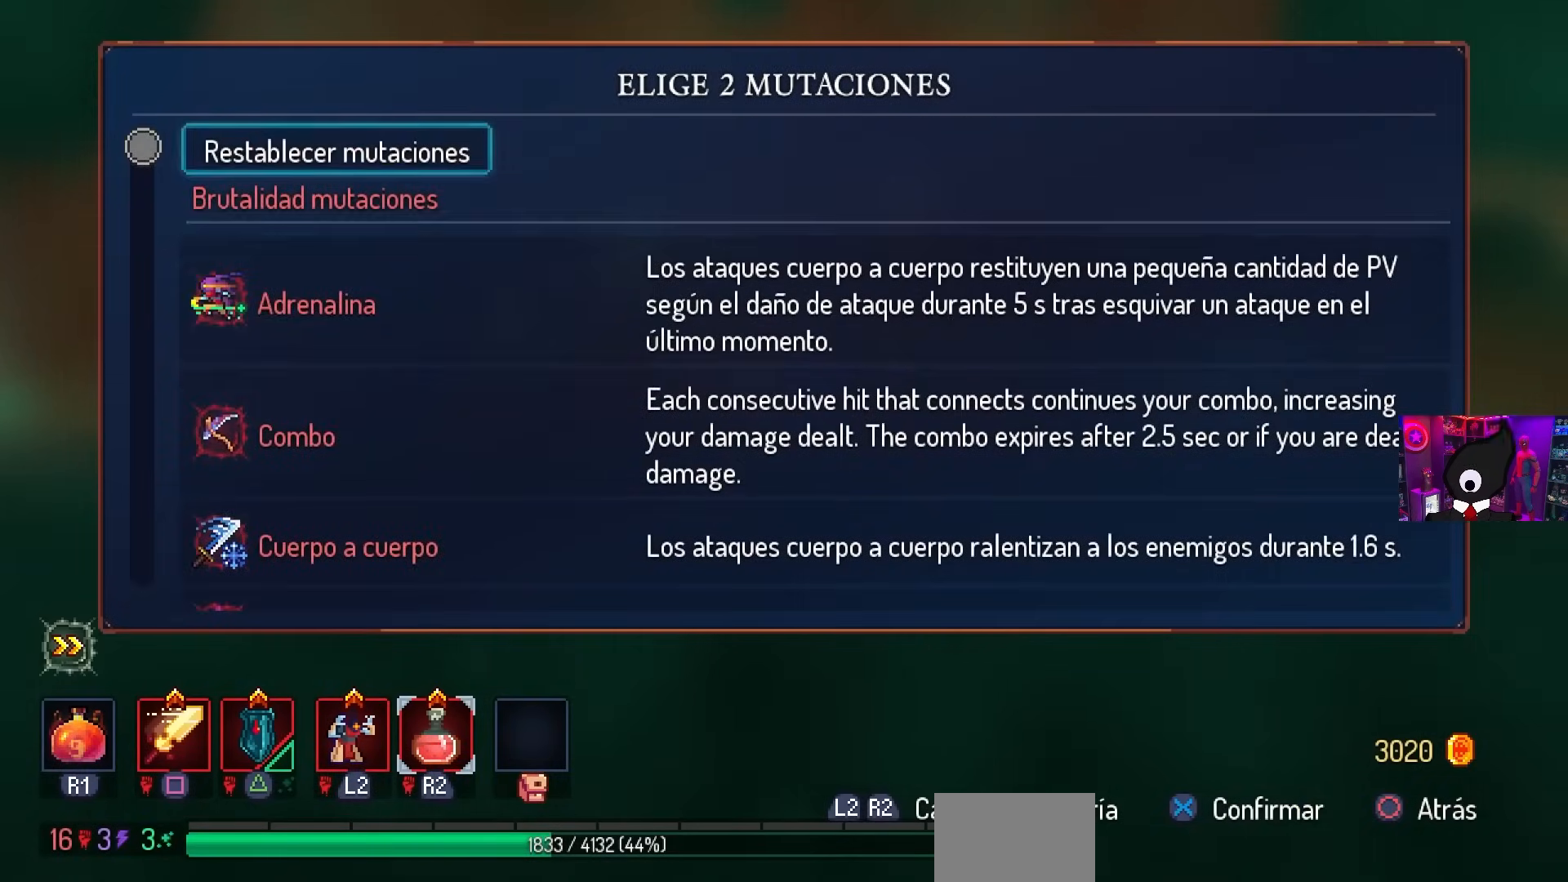
{"buttons": [], "left_stick": "center", "right_stick": "center", "events": [[183, "DPAD_DOWN", "down"], [350, "DPAD_DOWN", "up"]]}
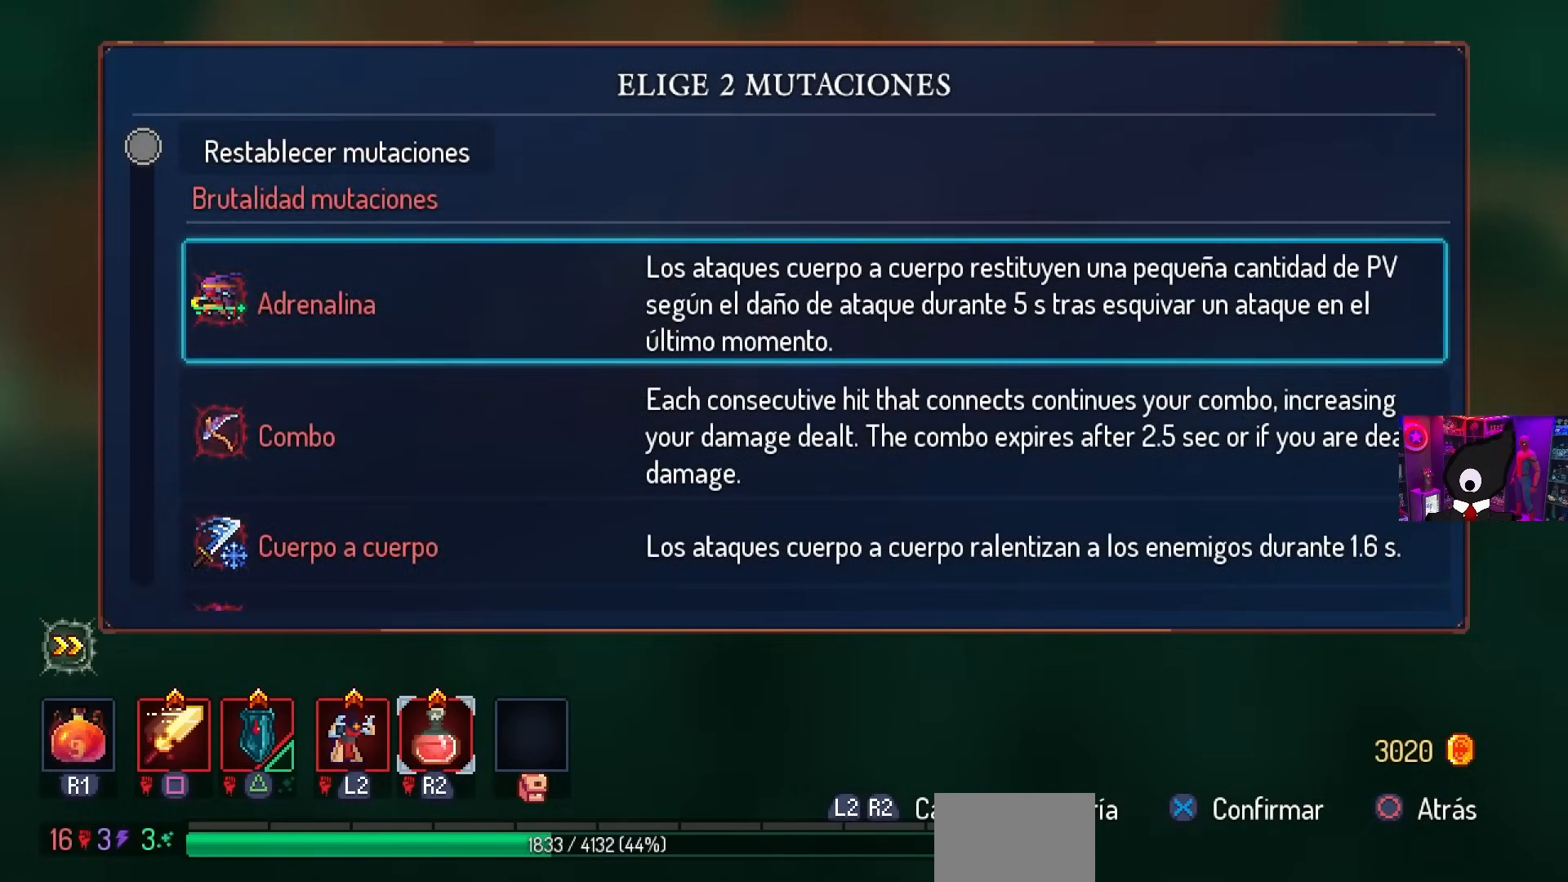
{"buttons": [], "left_stick": "center", "right_stick": "center", "events": [[133, "DPAD_DOWN", "down"], [233, "DPAD_DOWN", "up"]]}
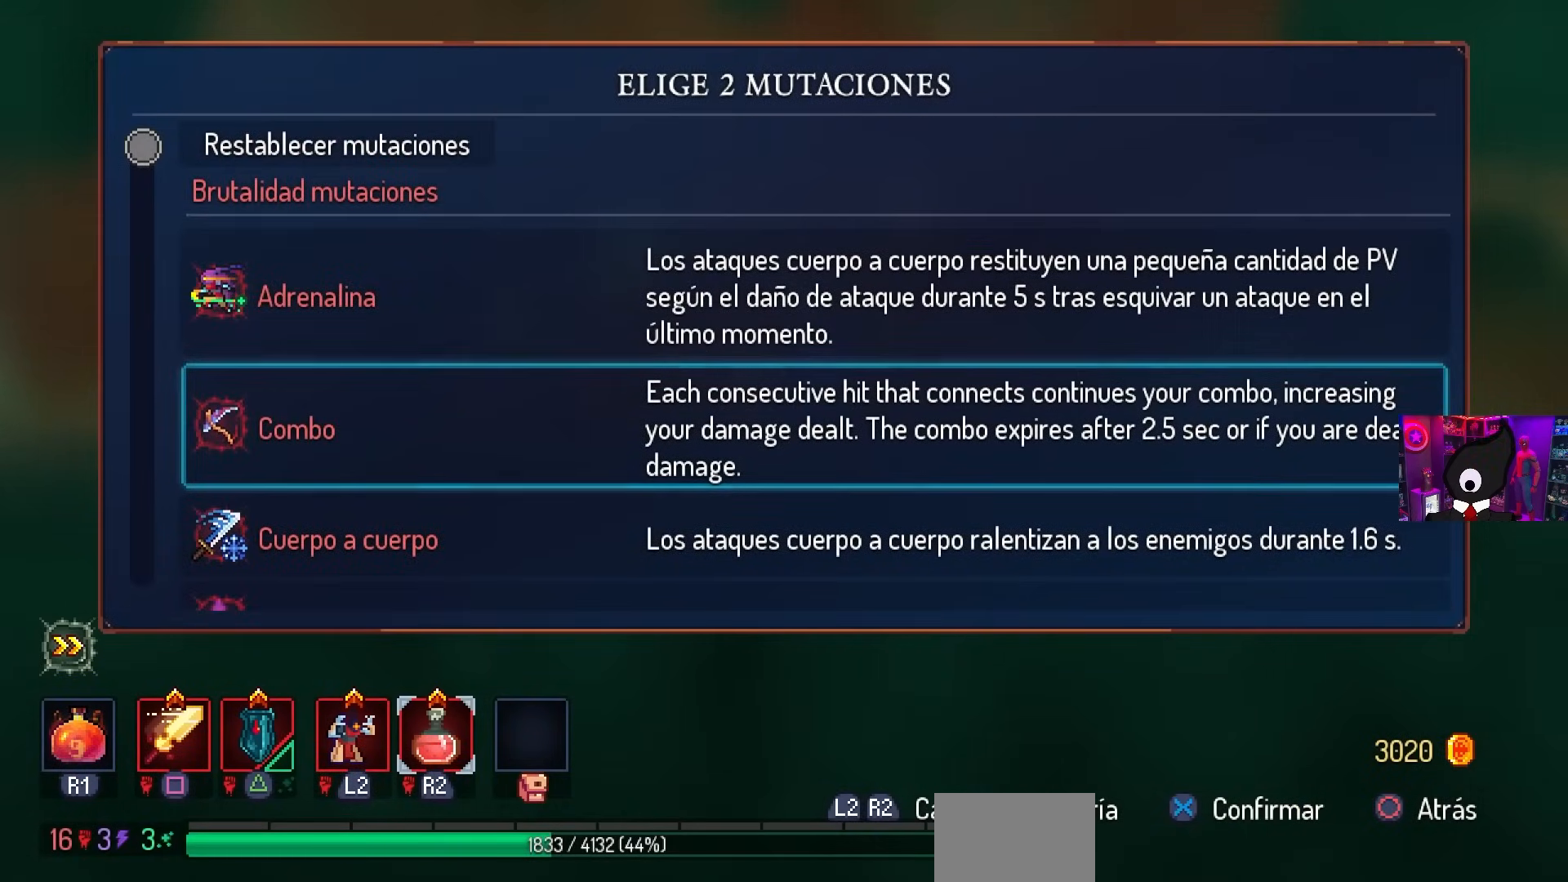
{"buttons": [], "left_stick": "center", "right_stick": "center", "events": [[300, "CROSS", "down"], [417, "CROSS", "up"]]}
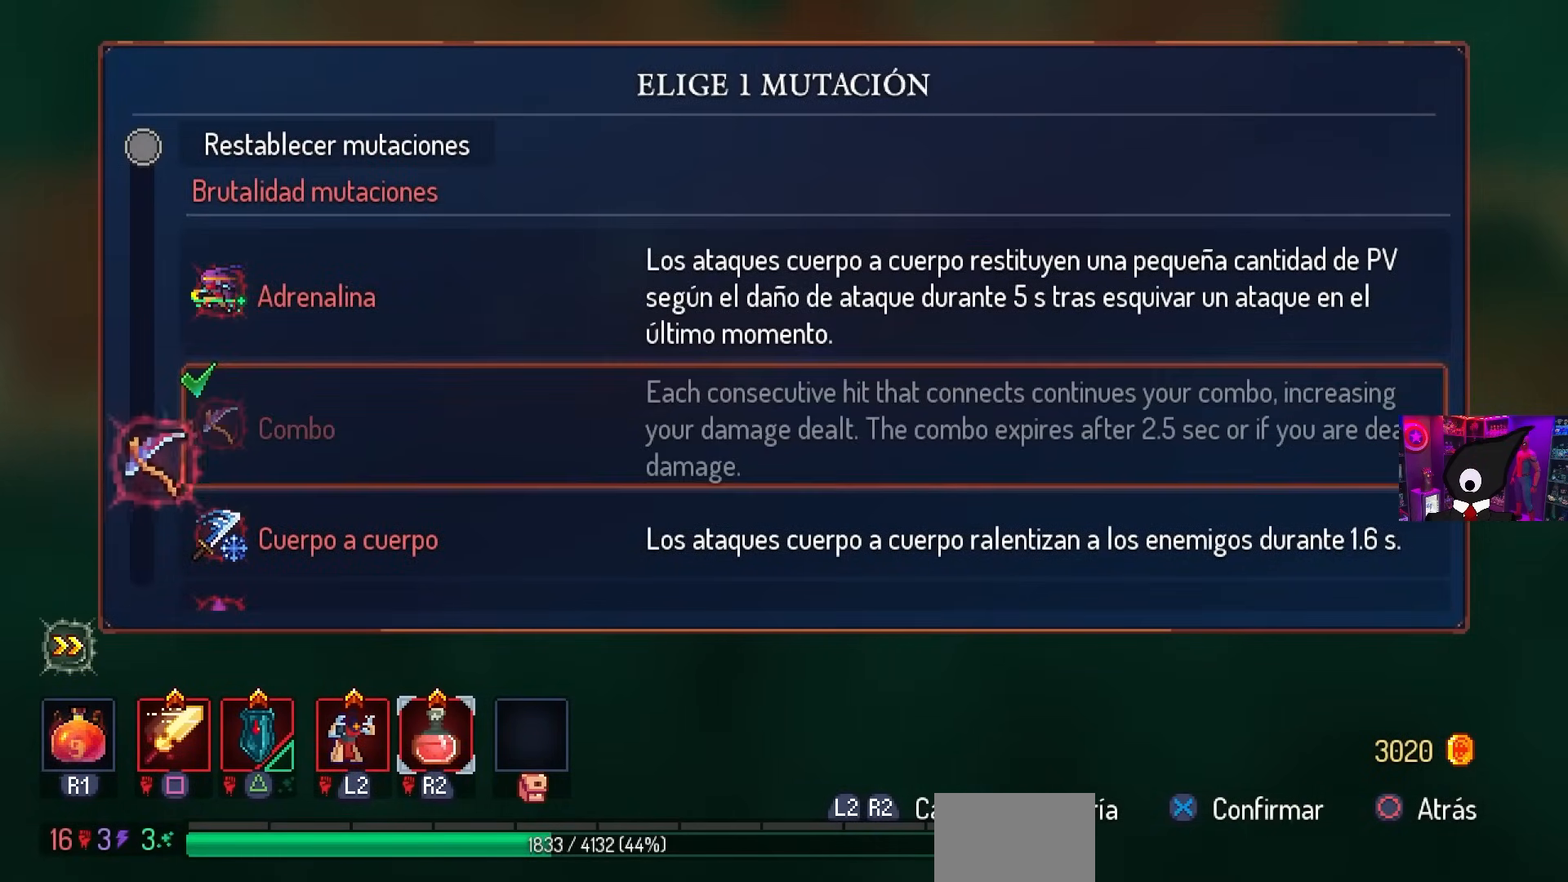
{"buttons": ["DPAD_DOWN"], "left_stick": "center", "right_stick": "center", "events": [[333, "DPAD_DOWN", "down"]]}
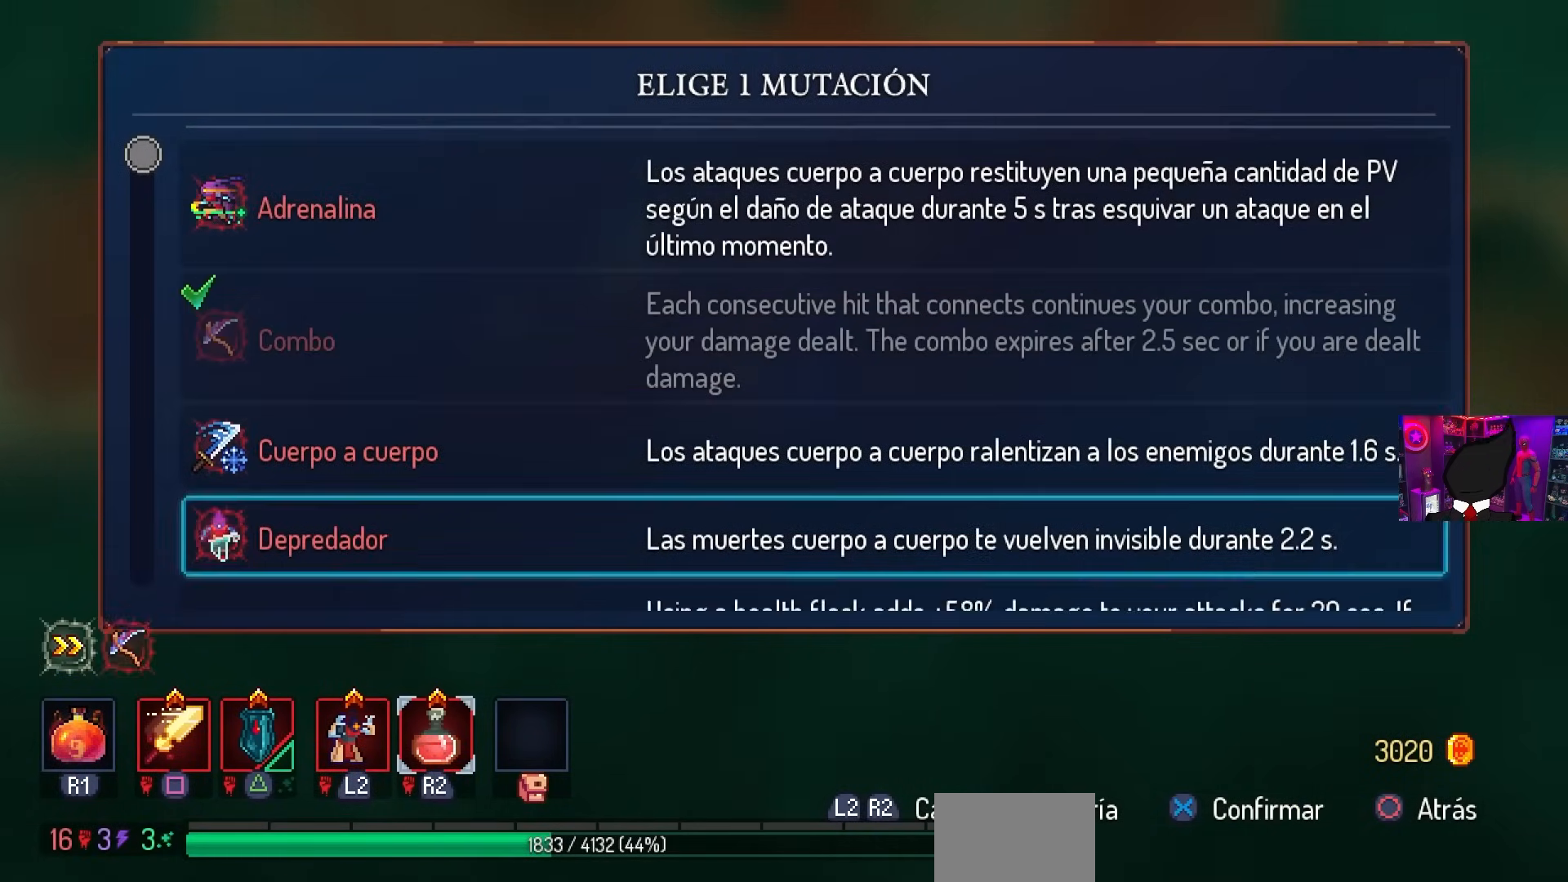
{"buttons": [], "left_stick": "center", "right_stick": "center", "events": [[150, "DPAD_DOWN", "up"]]}
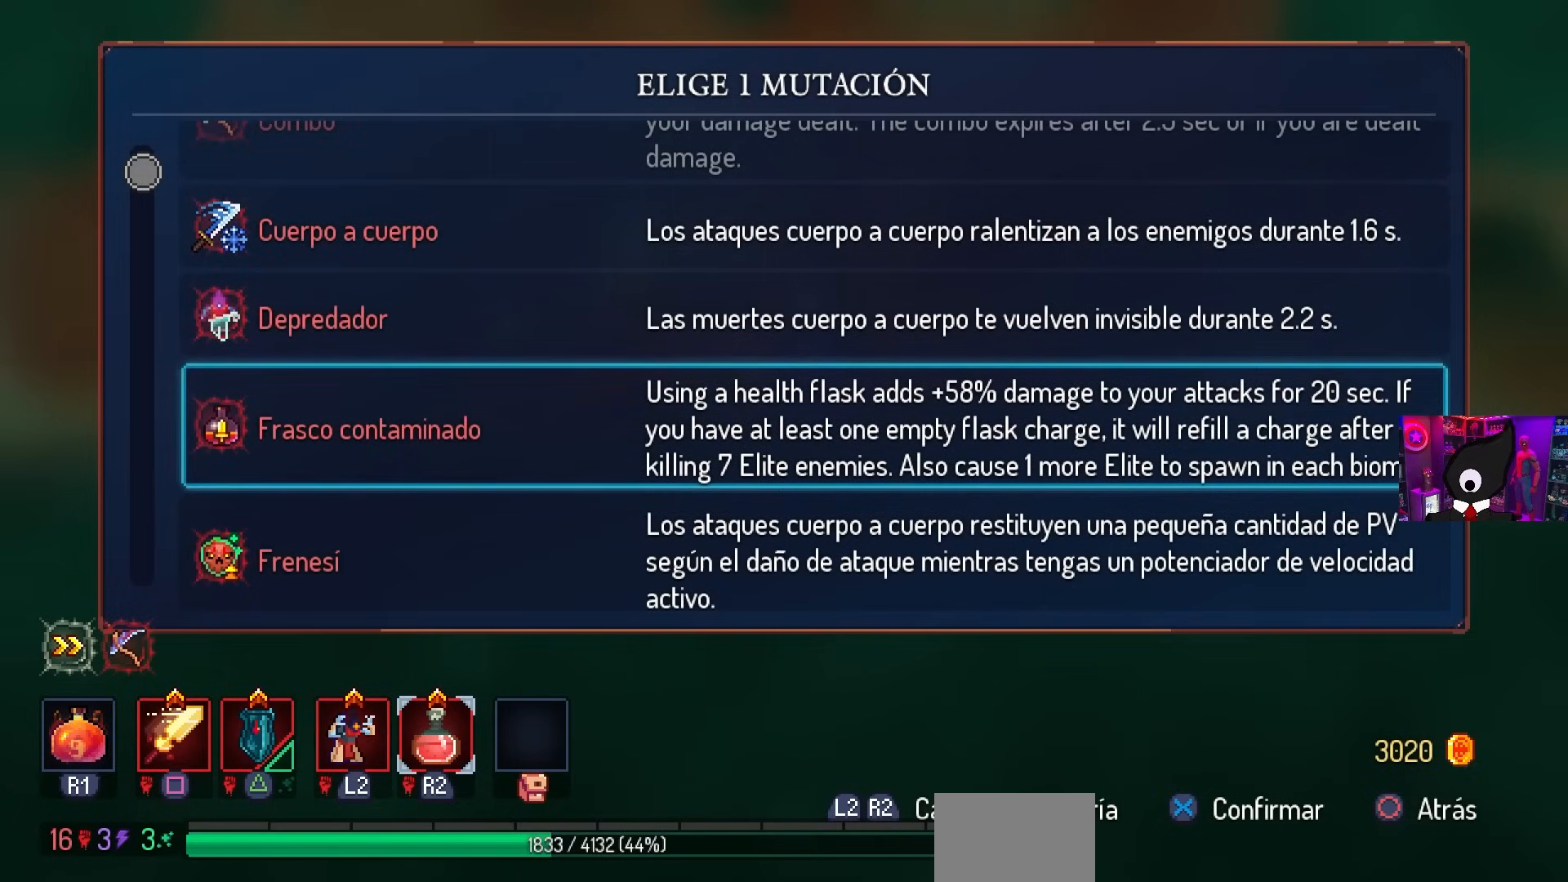
{"buttons": [], "left_stick": "center", "right_stick": "center", "events": []}
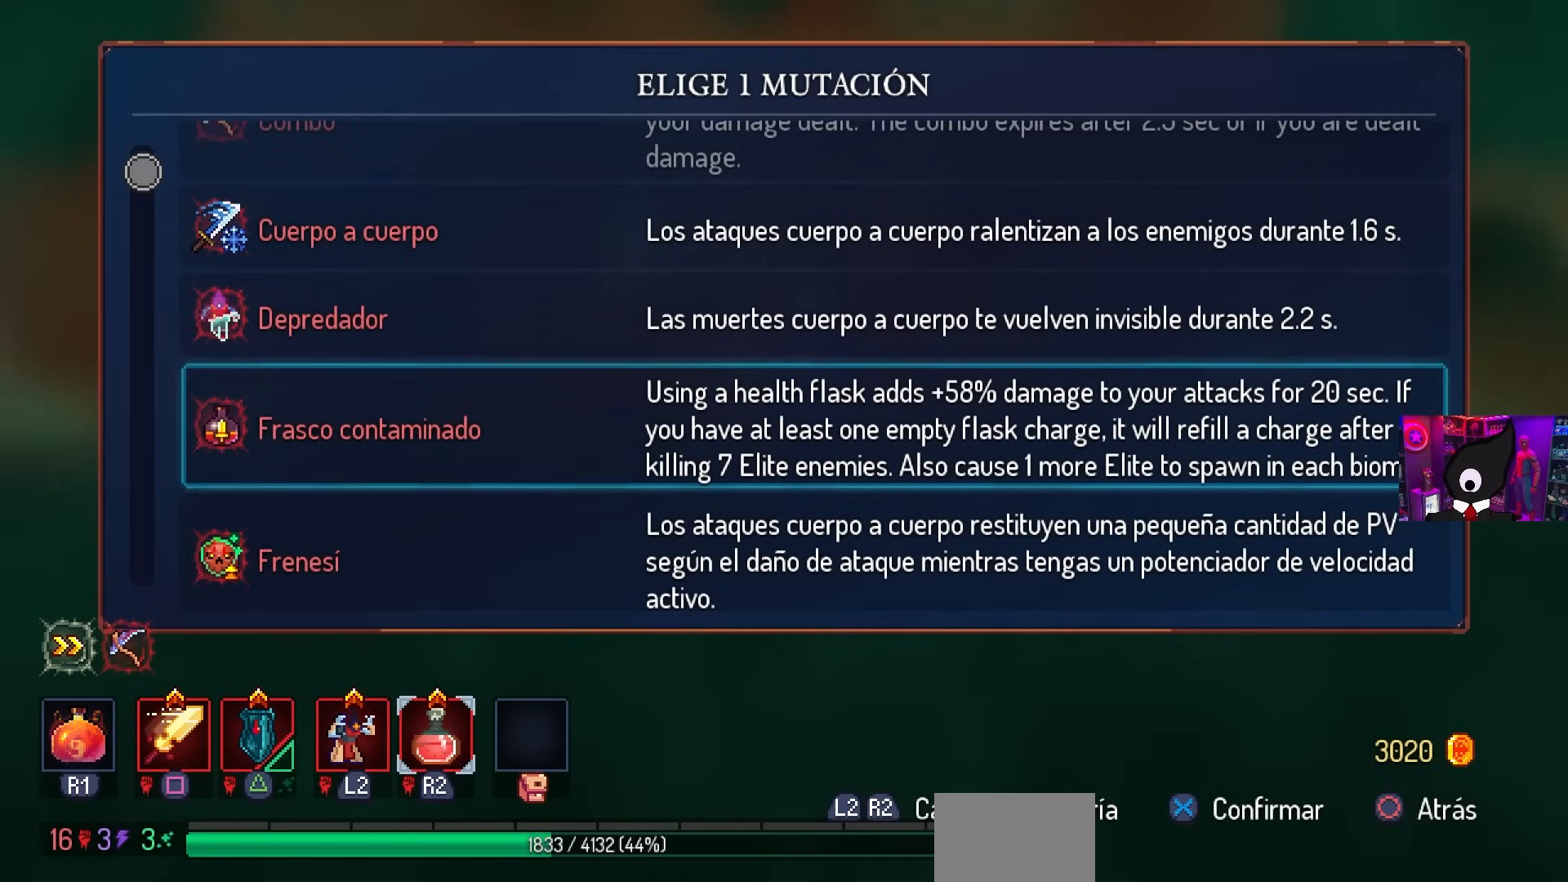
{"buttons": [], "left_stick": "center", "right_stick": "center", "events": []}
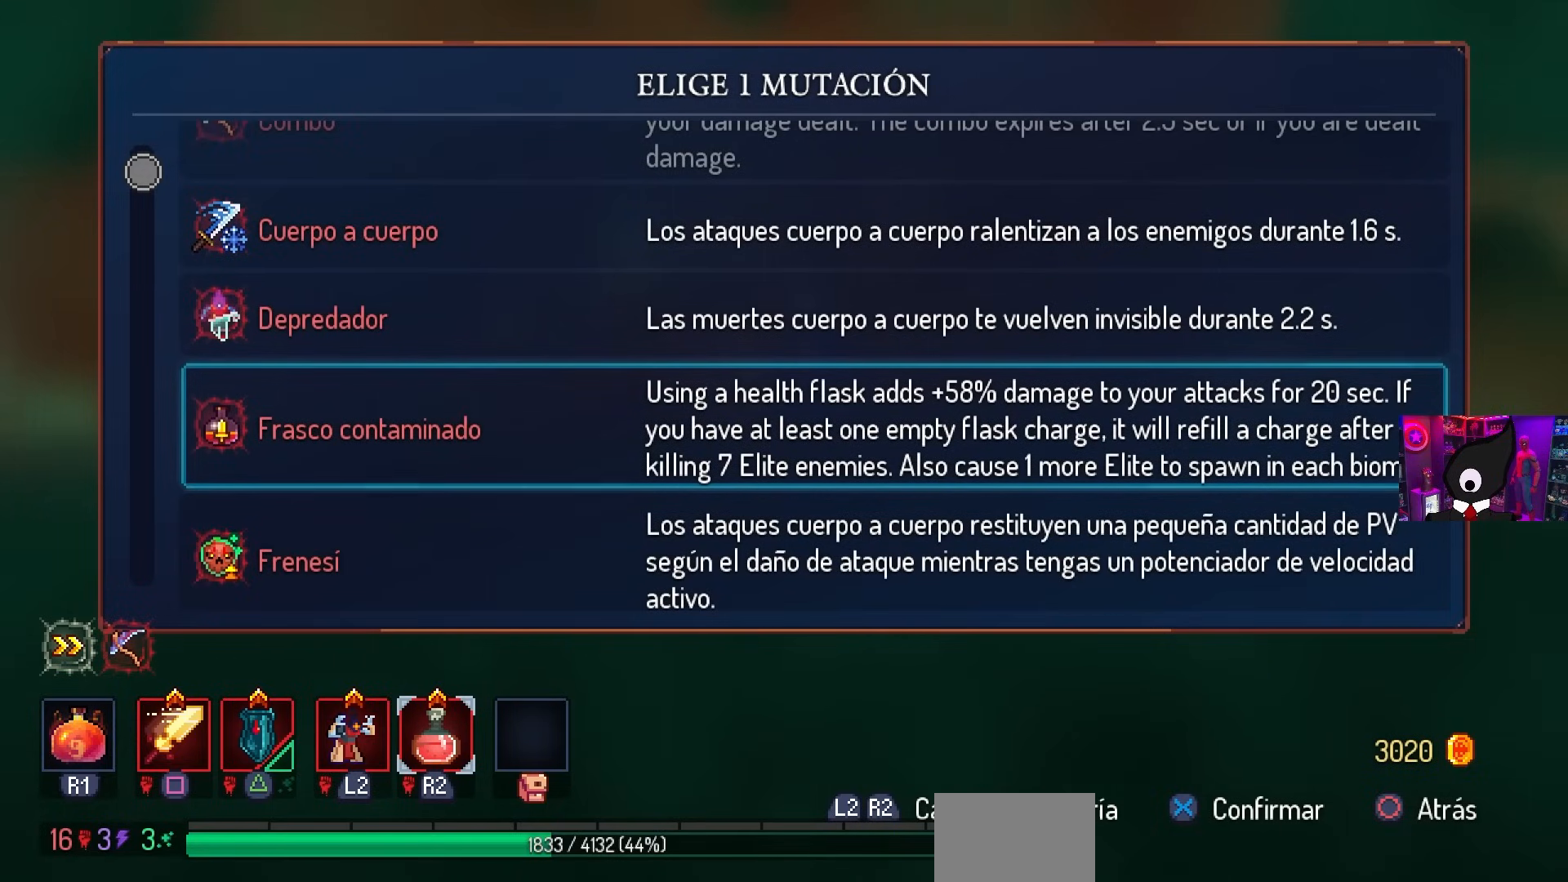
{"buttons": [], "left_stick": "center", "right_stick": "center", "events": []}
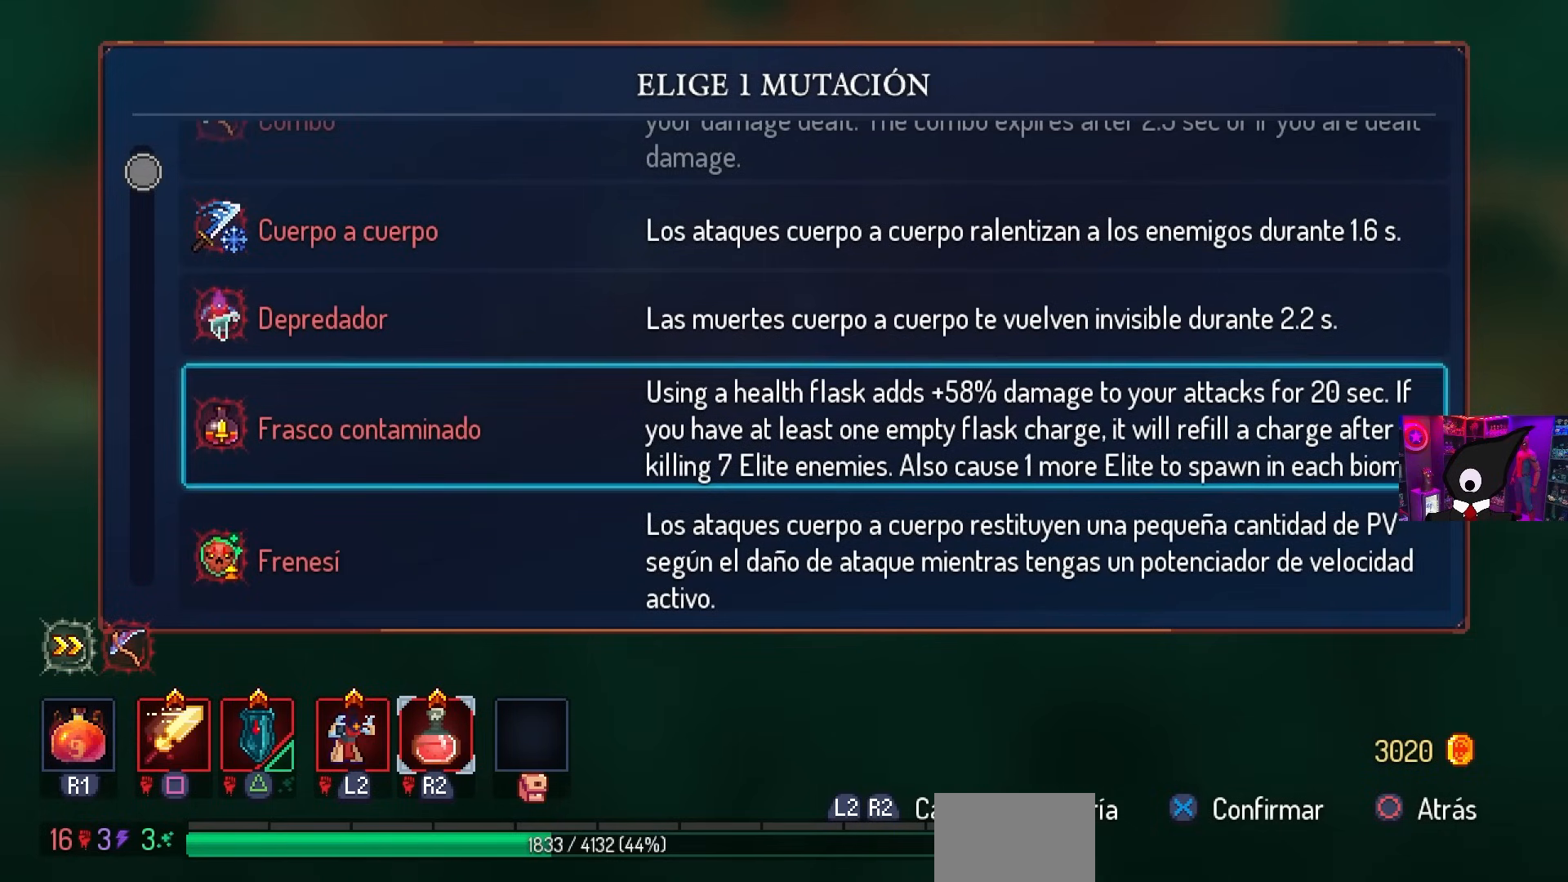
{"buttons": ["DPAD_DOWN"], "left_stick": "center", "right_stick": "center", "events": [[450, "DPAD_DOWN", "down"]]}
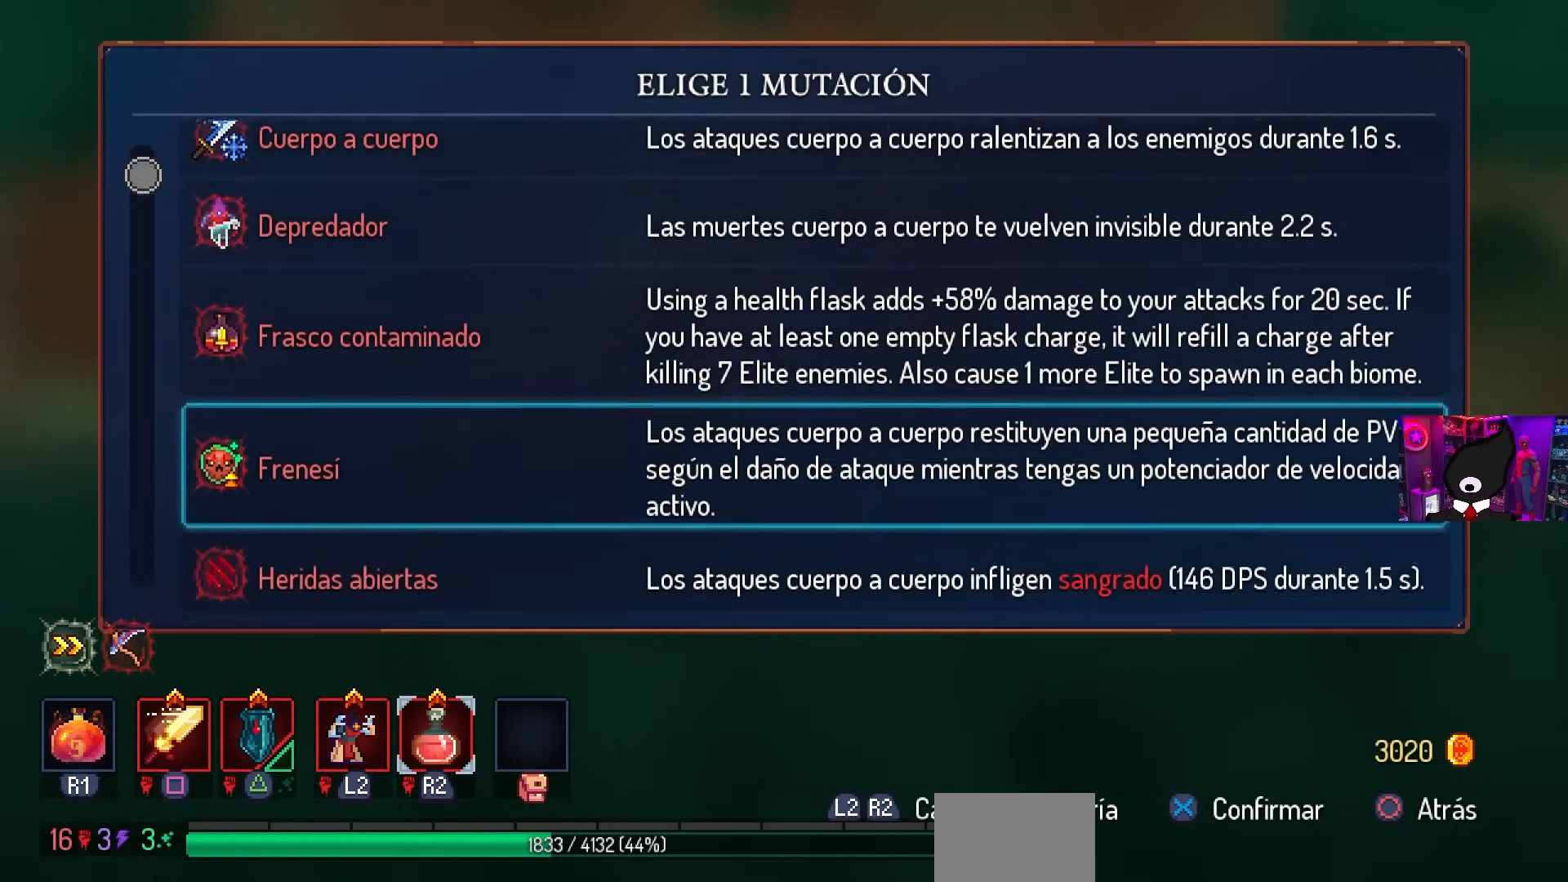
{"buttons": [], "left_stick": "center", "right_stick": "center", "events": [[183, "DPAD_DOWN", "up"]]}
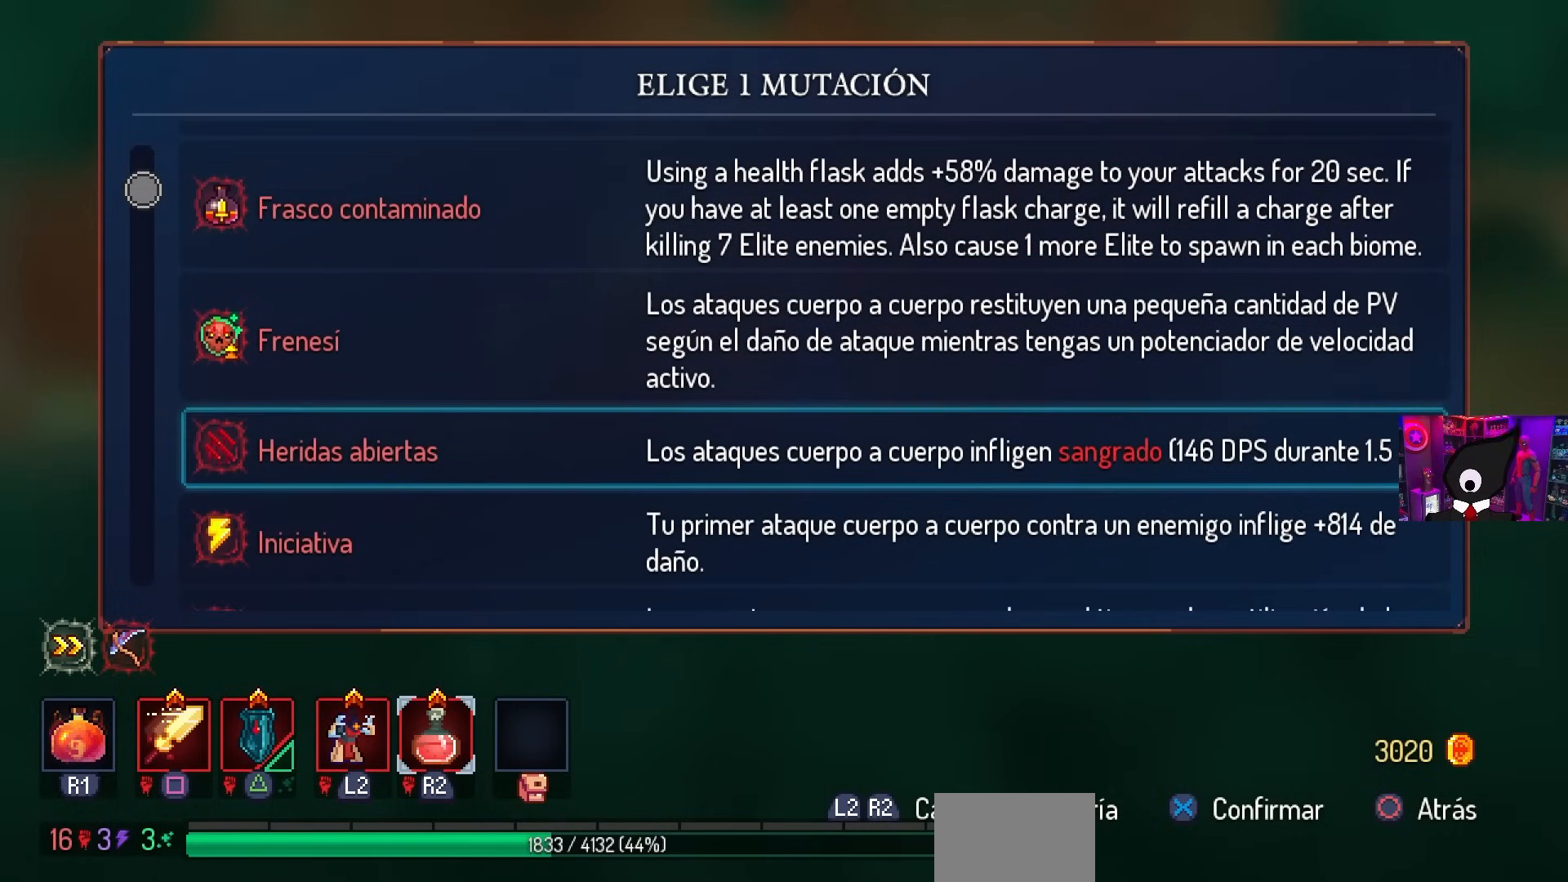
{"buttons": [], "left_stick": "center", "right_stick": "center", "events": [[250, "DPAD_UP", "down"], [350, "DPAD_UP", "up"]]}
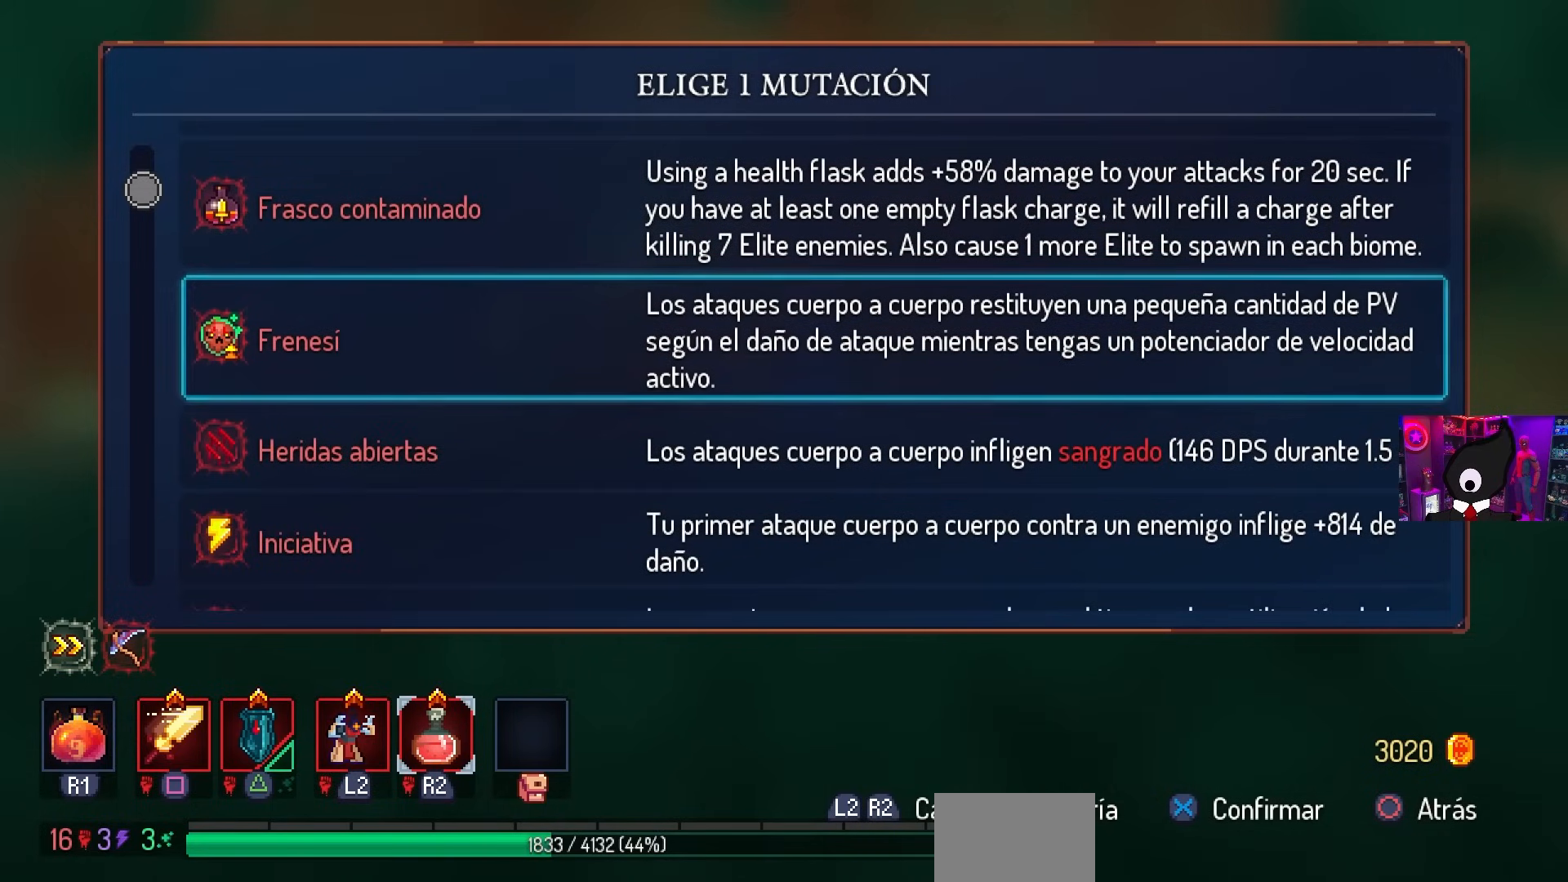
{"buttons": [], "left_stick": "center", "right_stick": "center", "events": [[267, "DPAD_UP", "down"], [350, "DPAD_UP", "up"]]}
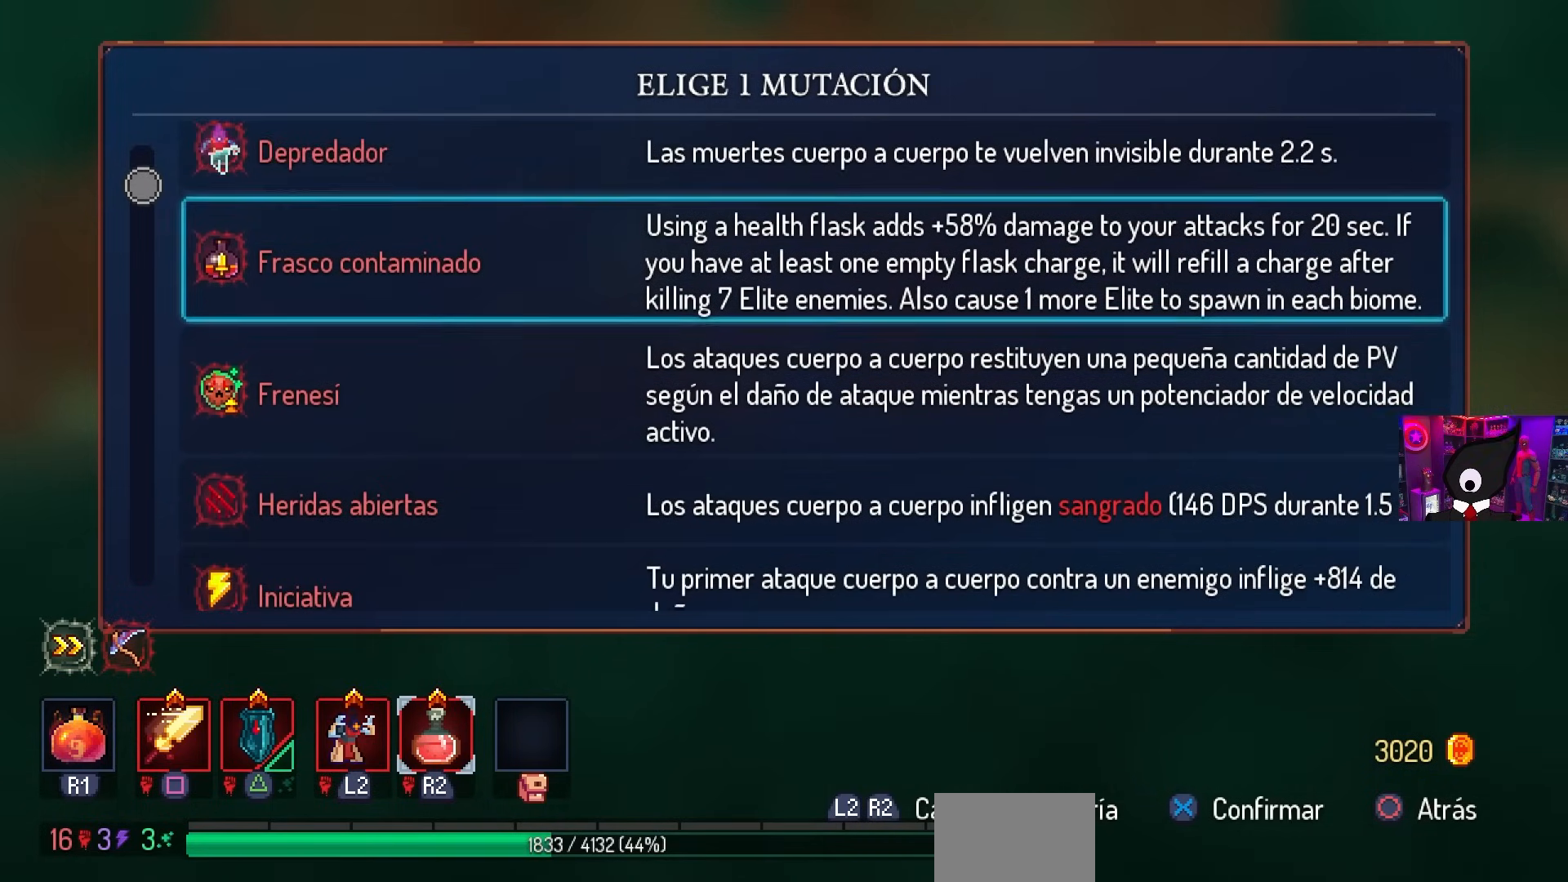
{"buttons": ["DPAD_LEFT"], "left_stick": "center", "right_stick": "center", "events": [[67, "DPAD_DOWN", "down"], [167, "DPAD_DOWN", "up"], [300, "CROSS", "down"], [383, "CROSS", "up"], [500, "DPAD_LEFT", "down"]]}
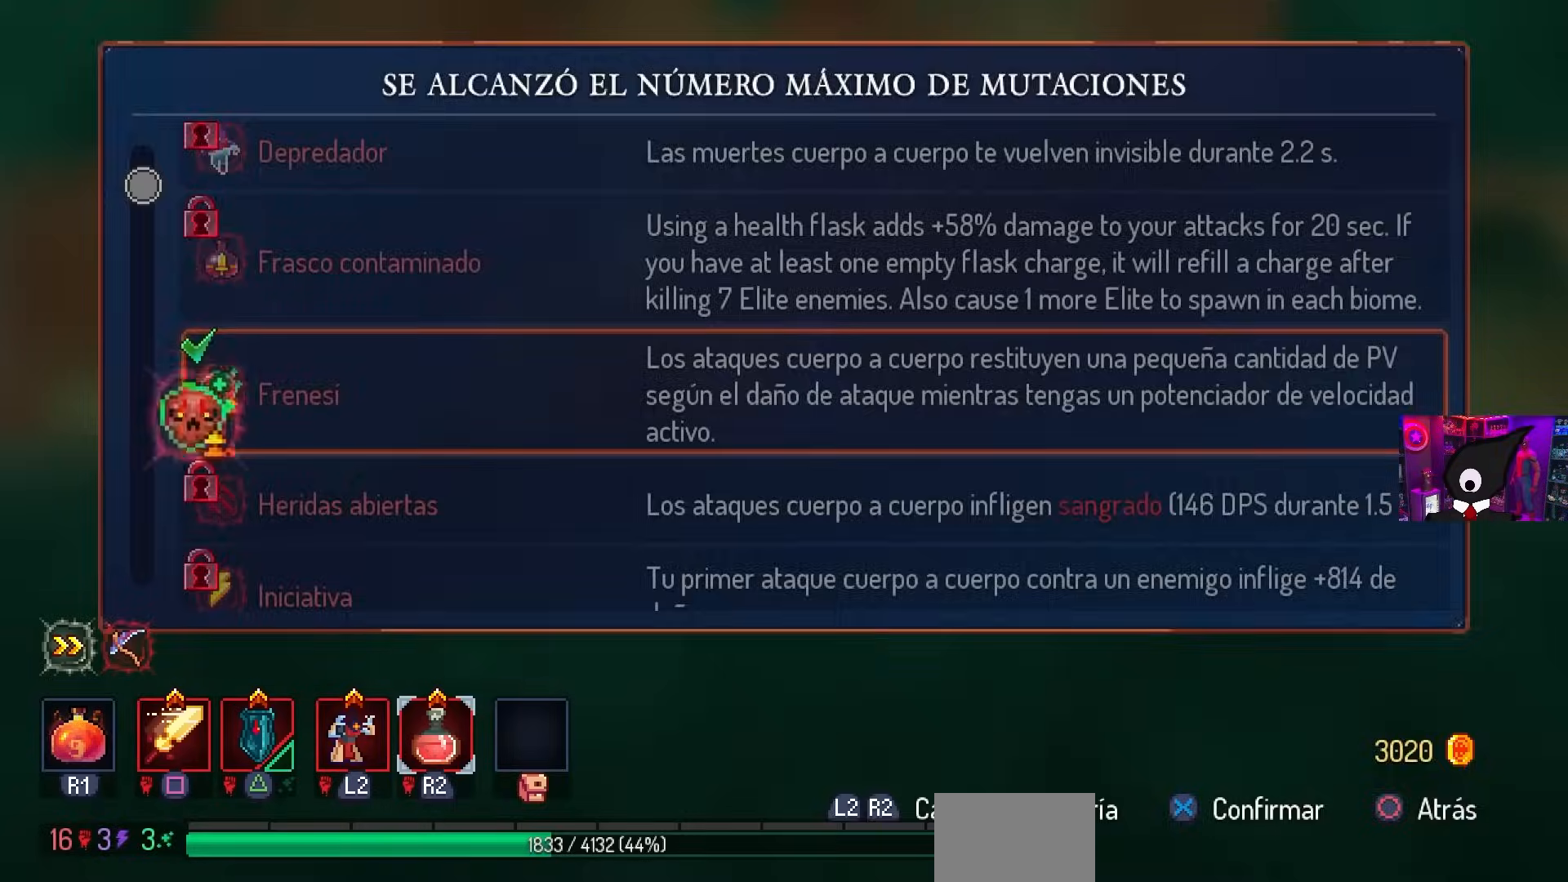
{"buttons": ["DPAD_LEFT"], "left_stick": "center", "right_stick": "center", "events": [[17, "CIRCLE", "down"], [117, "CIRCLE", "up"], [167, "CIRCLE", "down"], [300, "CIRCLE", "up"]]}
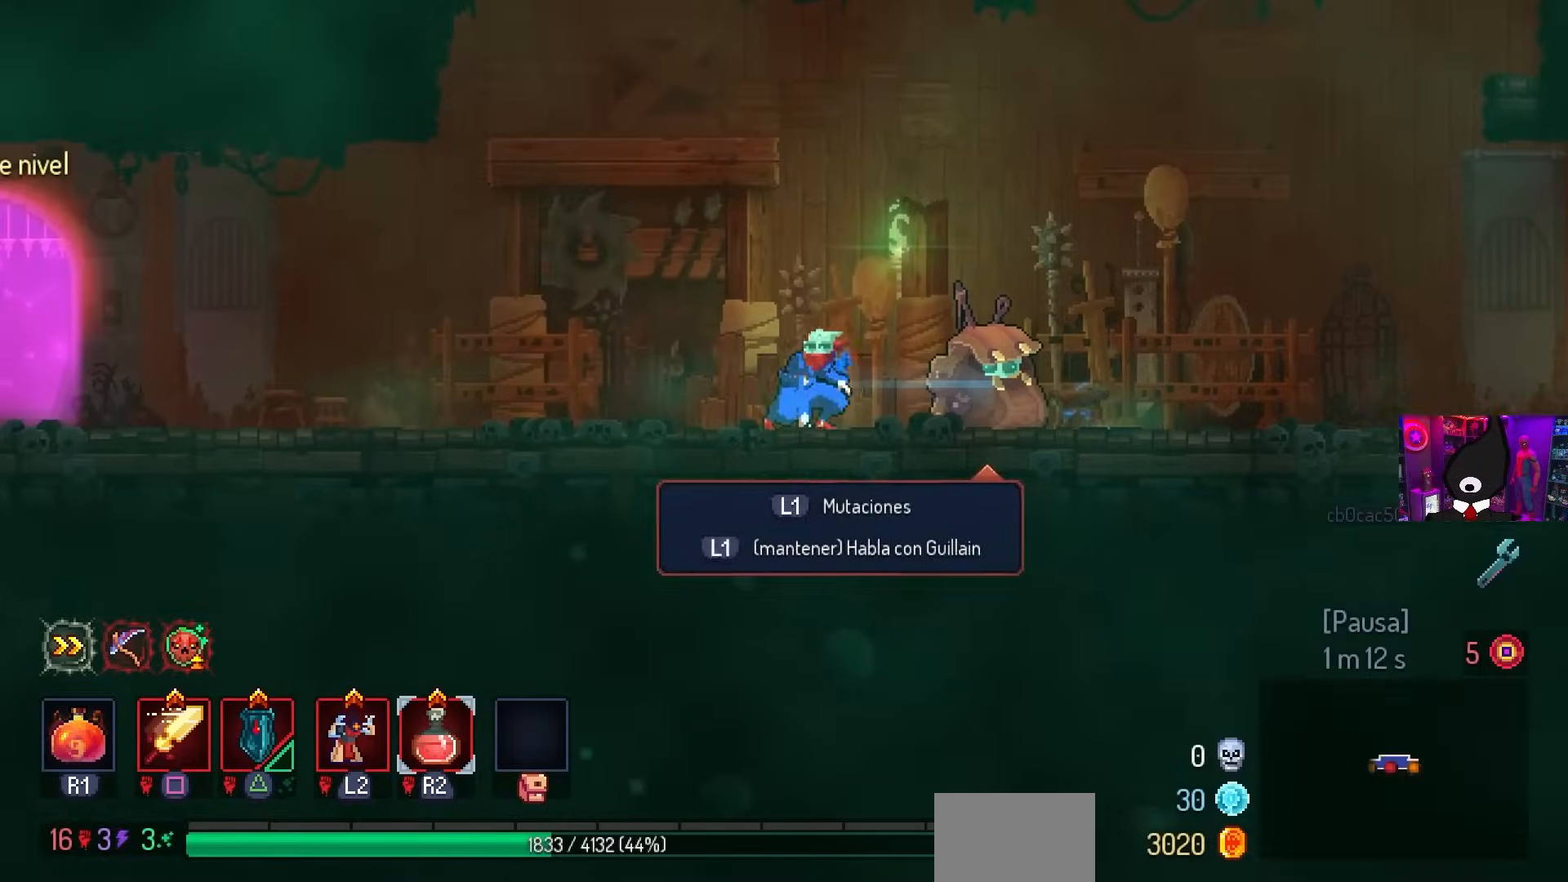
{"buttons": ["CIRCLE", "DPAD_LEFT"], "left_stick": "center", "right_stick": "center", "events": [[500, "CIRCLE", "down"]]}
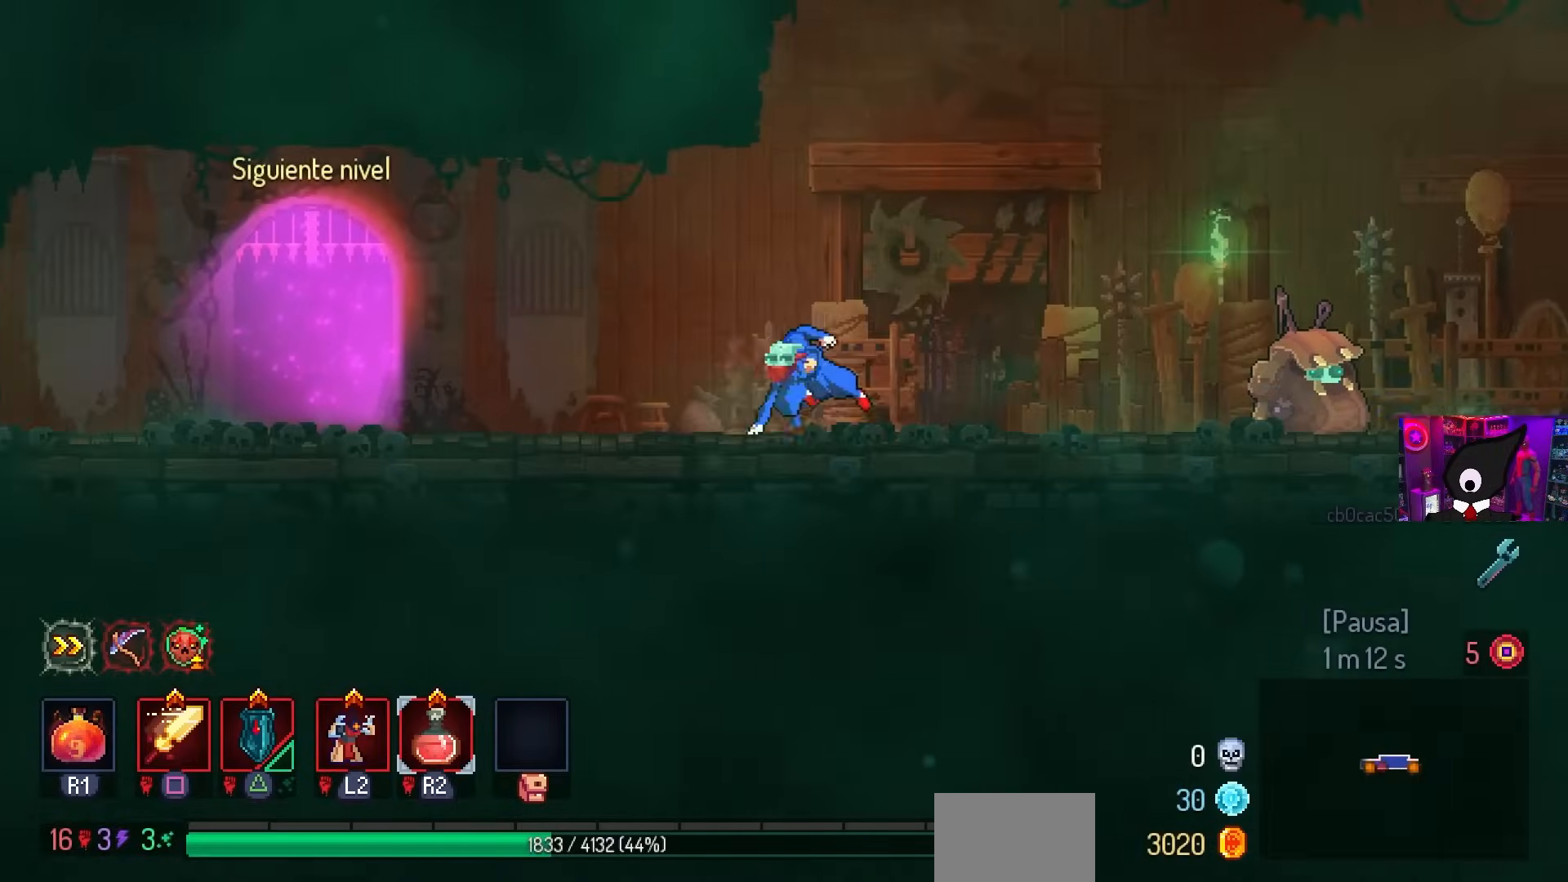
{"buttons": ["DPAD_LEFT"], "left_stick": "center", "right_stick": "center", "events": [[133, "CIRCLE", "up"]]}
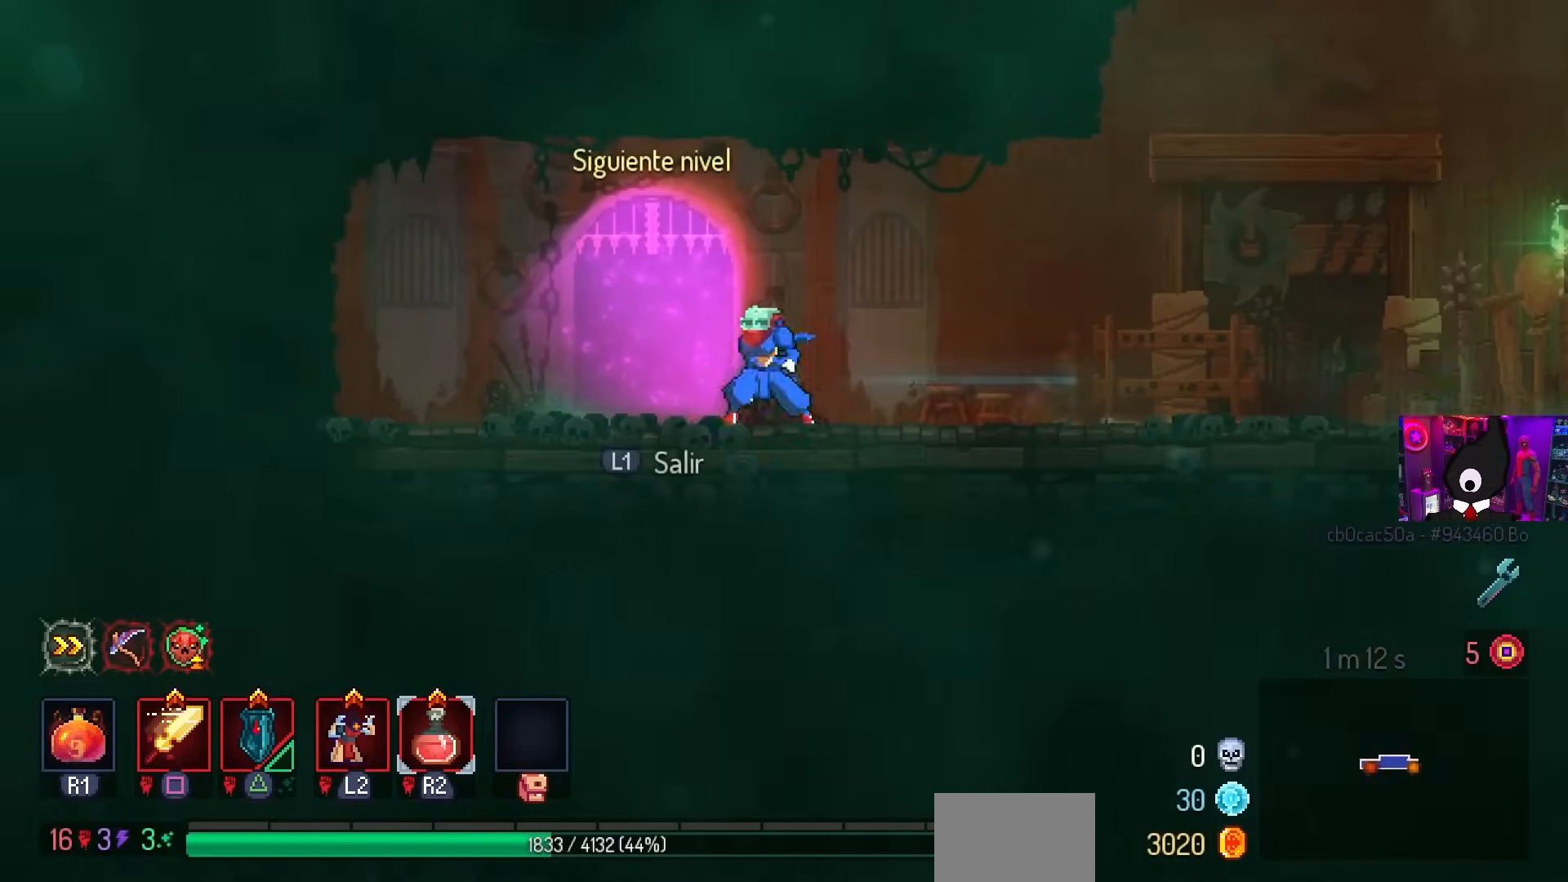
{"buttons": [], "left_stick": "center", "right_stick": "center", "events": [[100, "L1", "down"], [150, "DPAD_LEFT", "up"], [300, "L1", "up"]]}
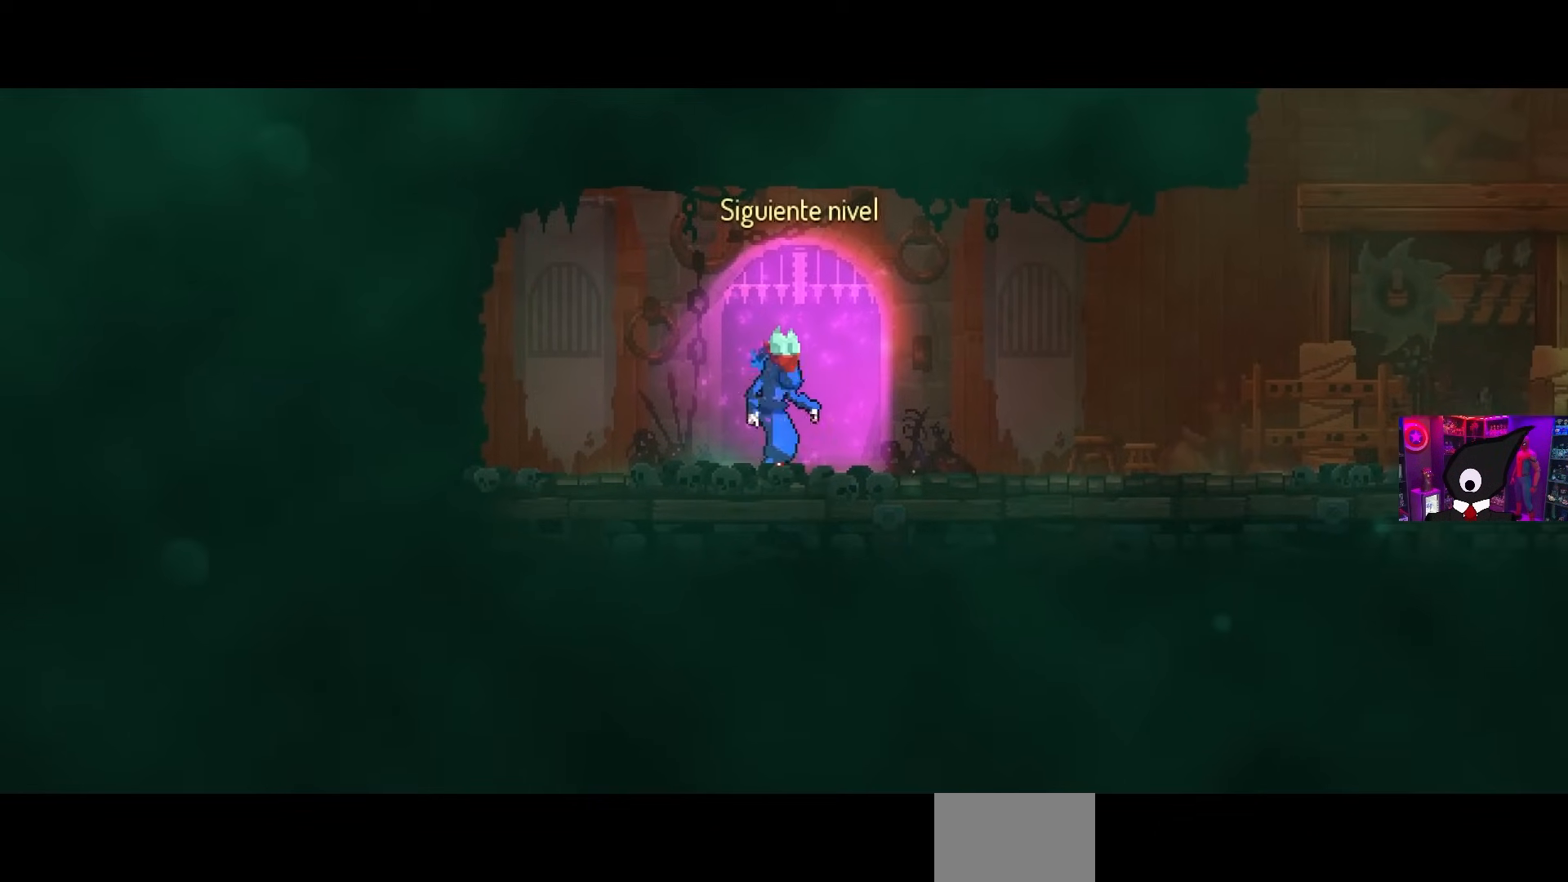
{"buttons": [], "left_stick": "center", "right_stick": "center", "events": []}
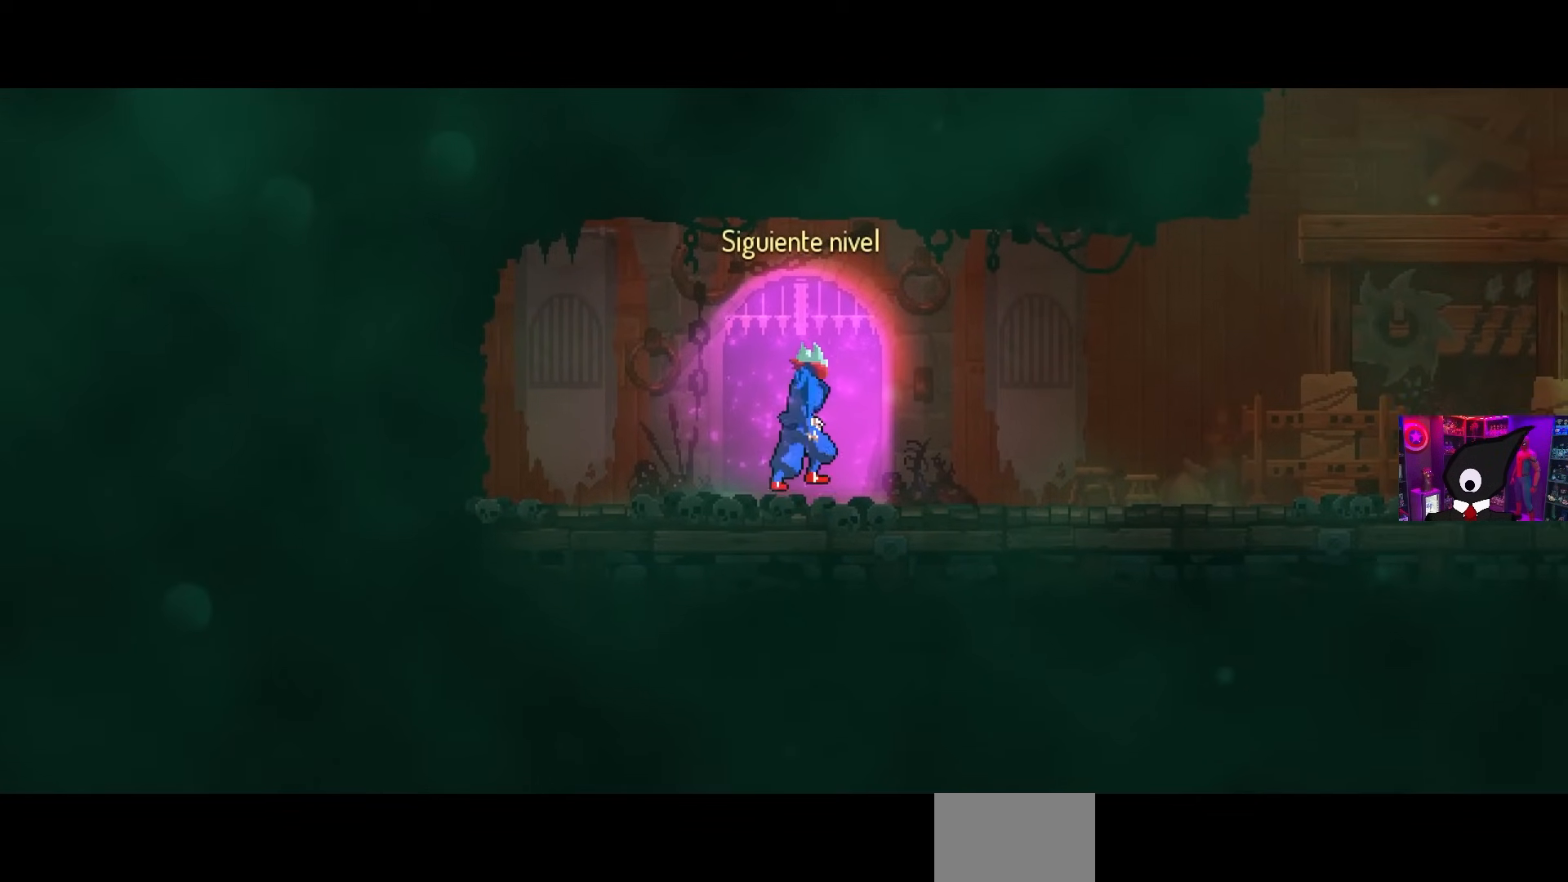
{"buttons": [], "left_stick": "center", "right_stick": "center", "events": []}
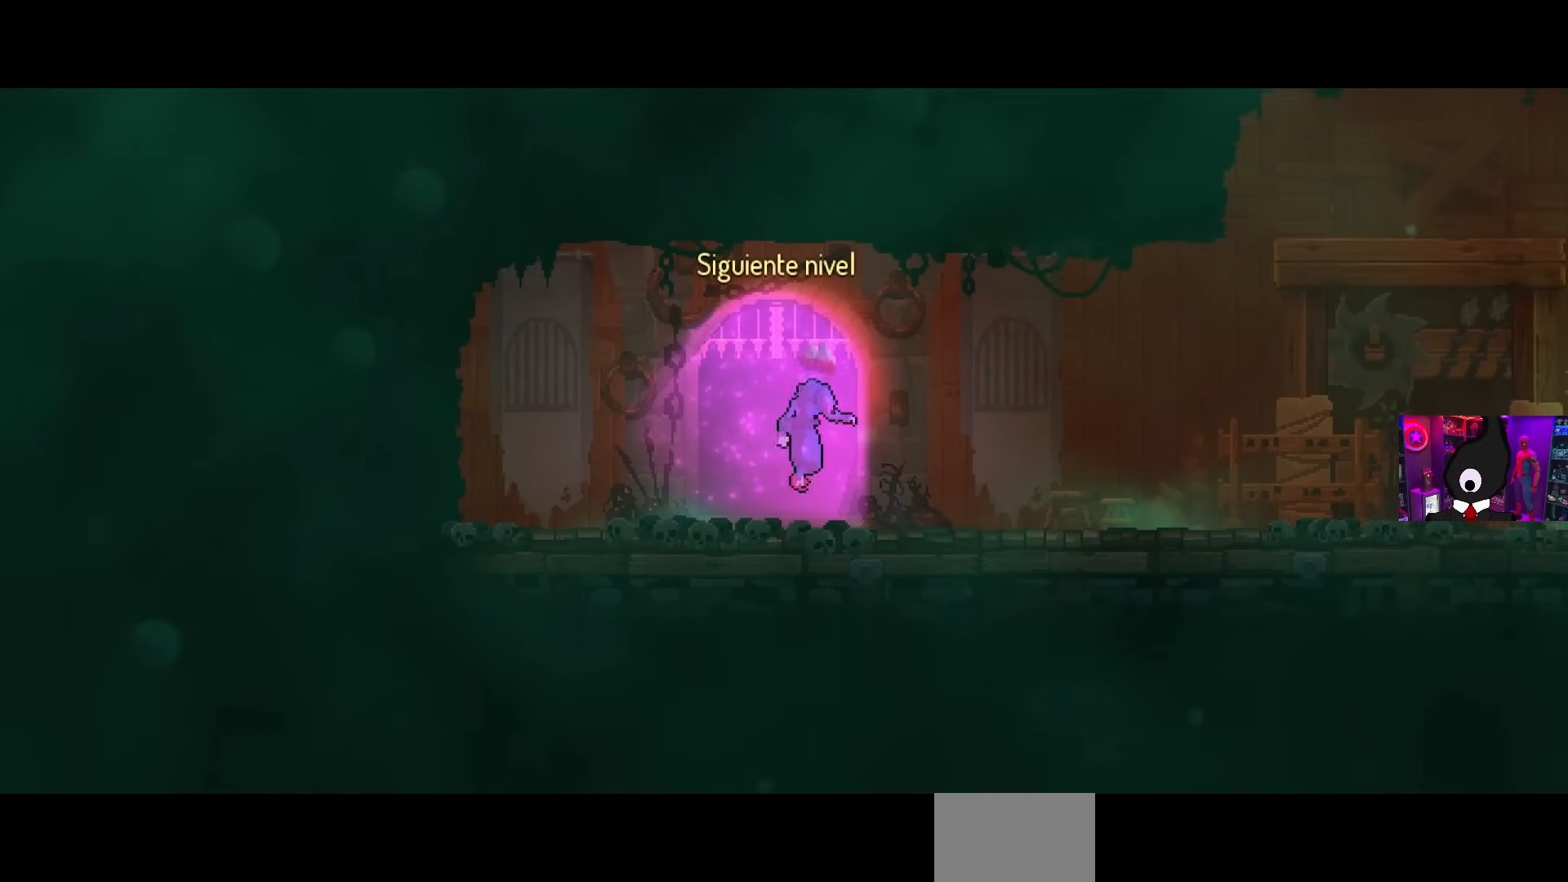
{"buttons": [], "left_stick": "center", "right_stick": "center", "events": []}
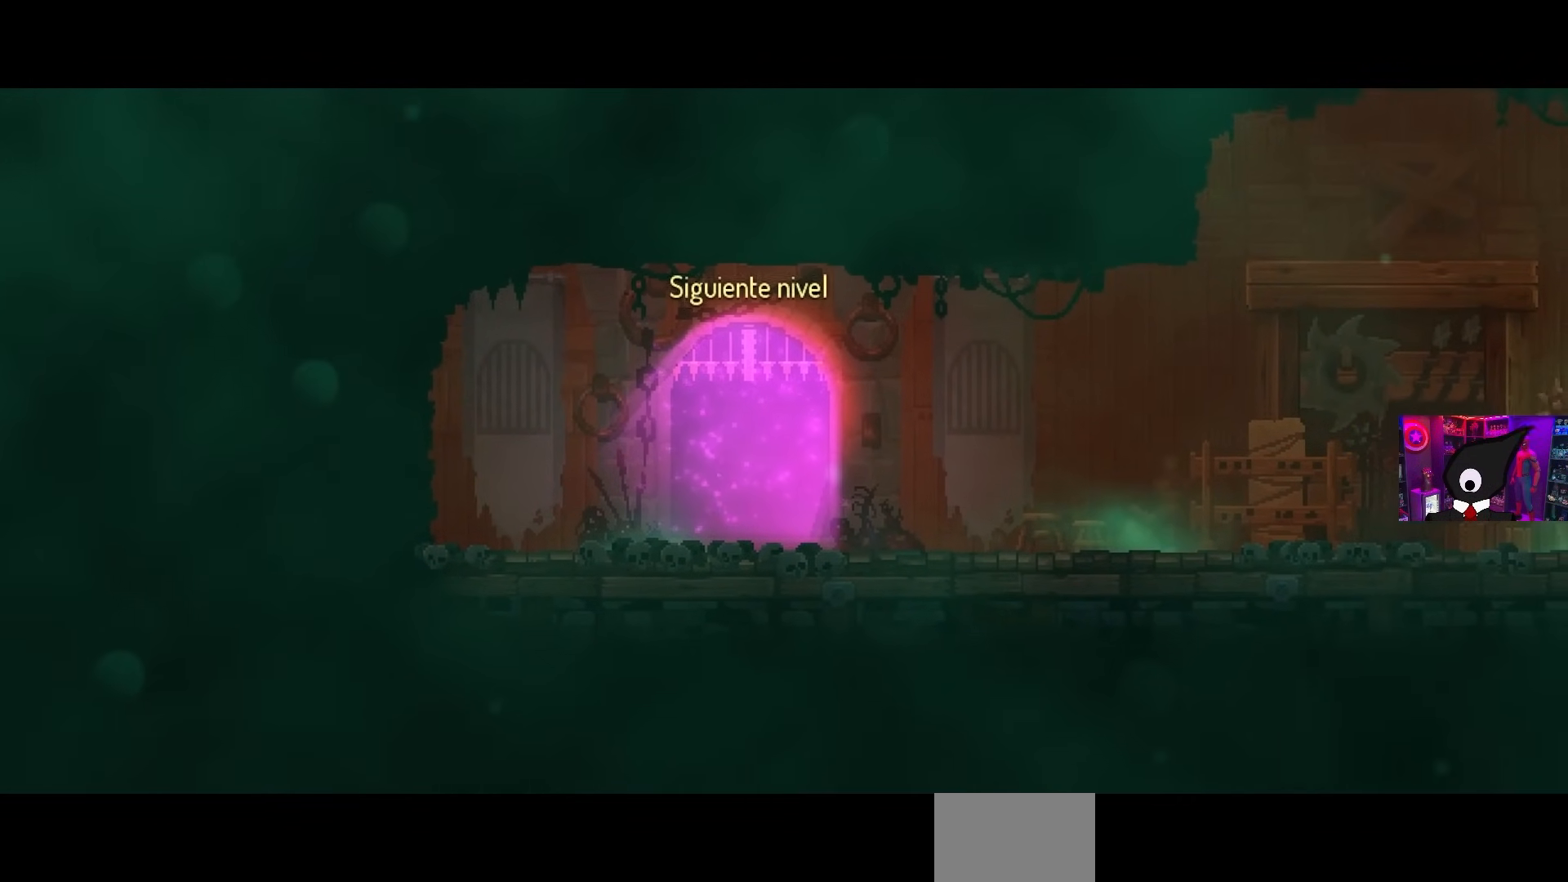
{"buttons": [], "left_stick": "center", "right_stick": "center", "events": []}
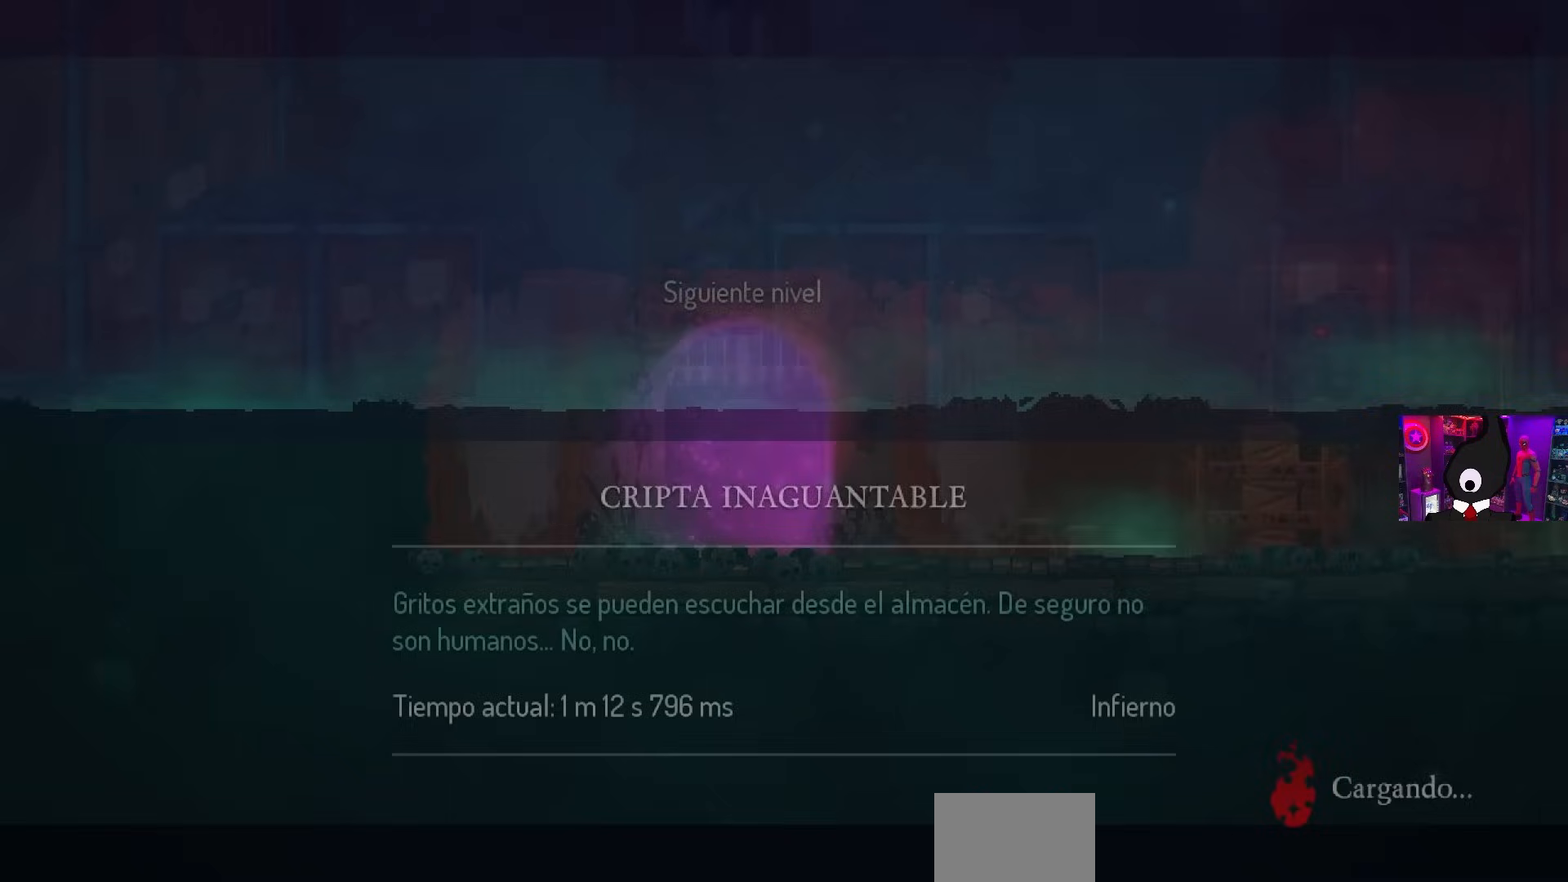
{"buttons": [], "left_stick": "center", "right_stick": "center", "events": []}
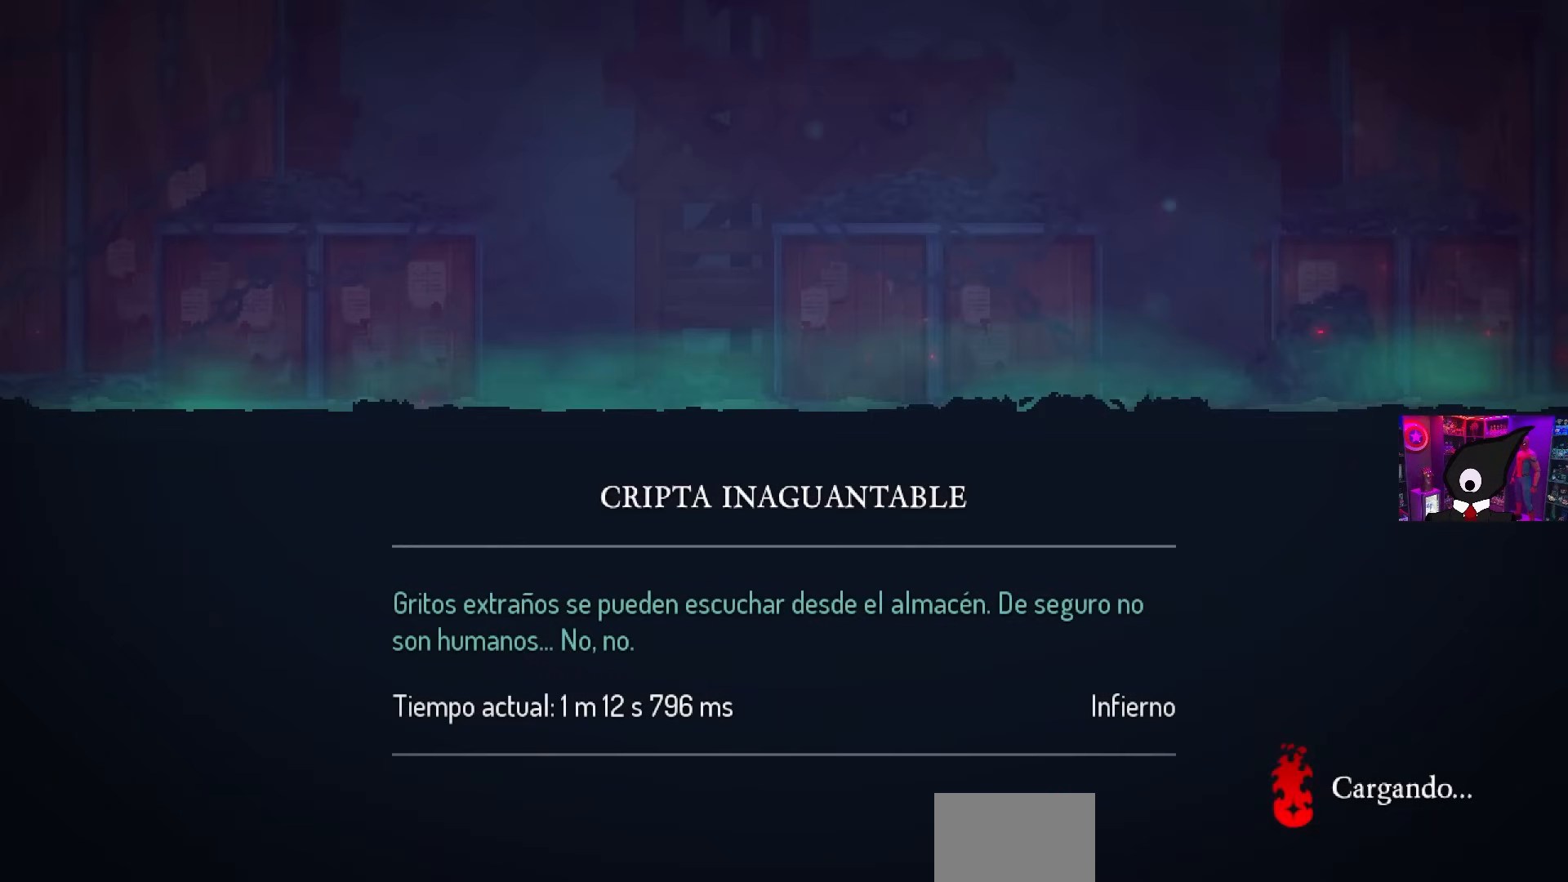
{"buttons": [], "left_stick": "center", "right_stick": "center", "events": []}
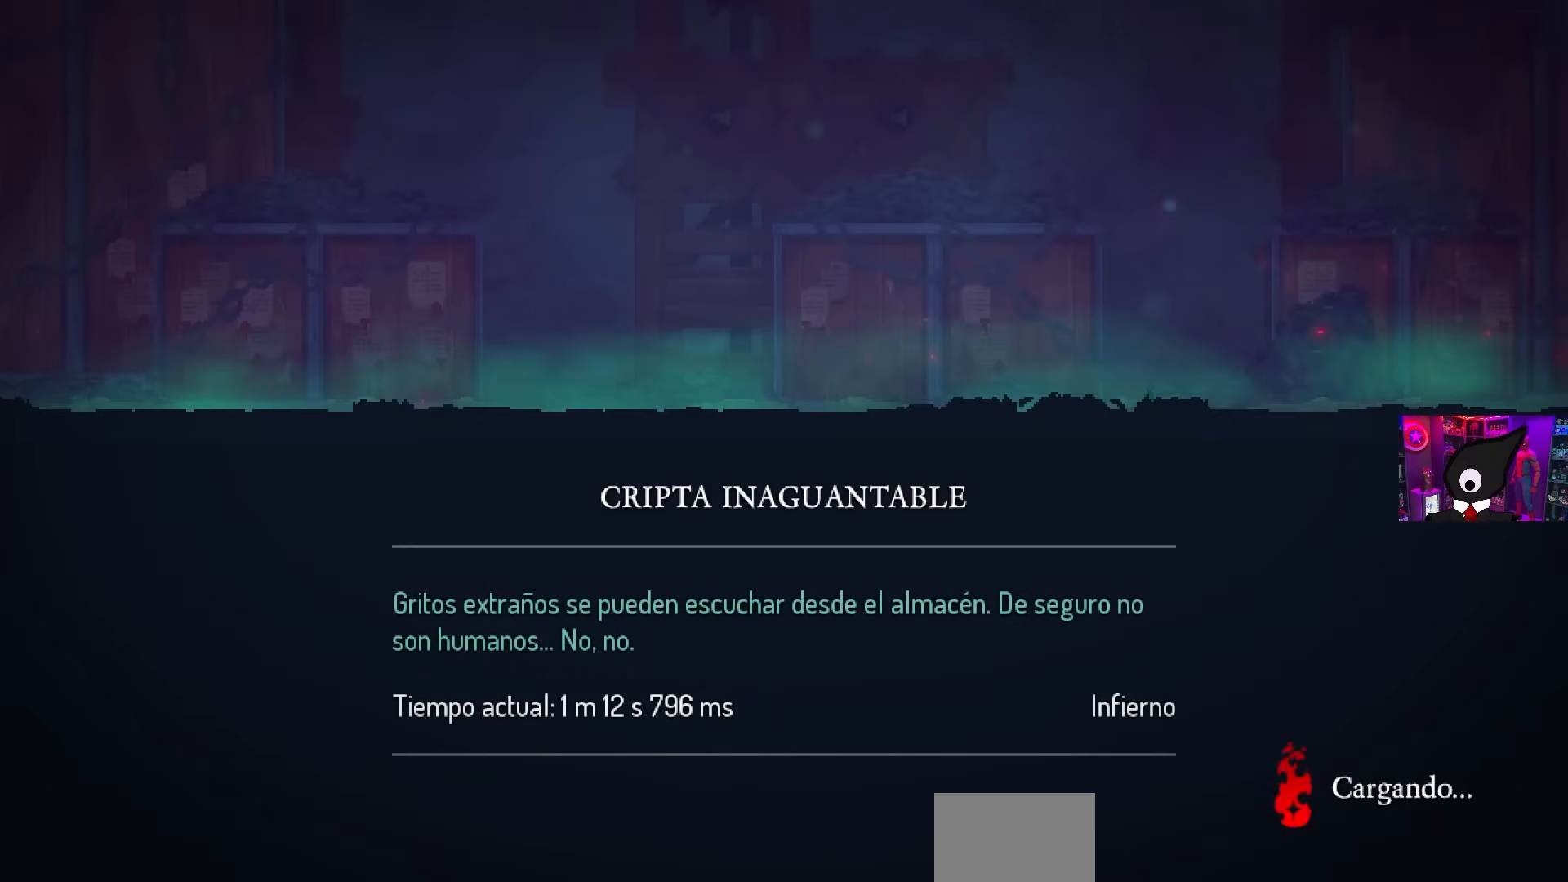
{"buttons": [], "left_stick": "center", "right_stick": "center", "events": []}
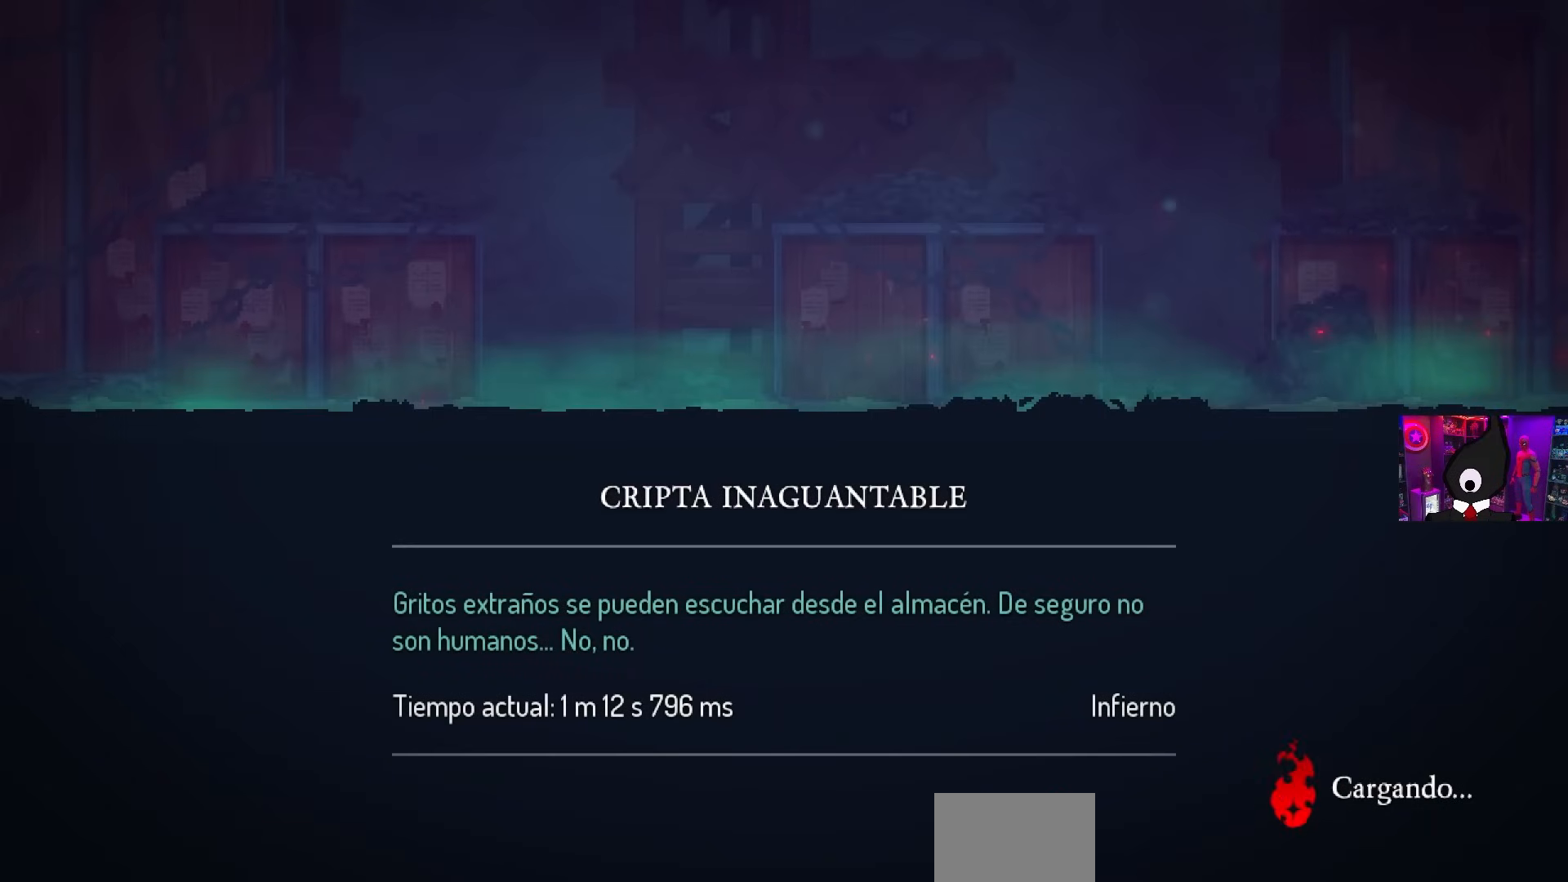
{"buttons": [], "left_stick": "center", "right_stick": "center", "events": []}
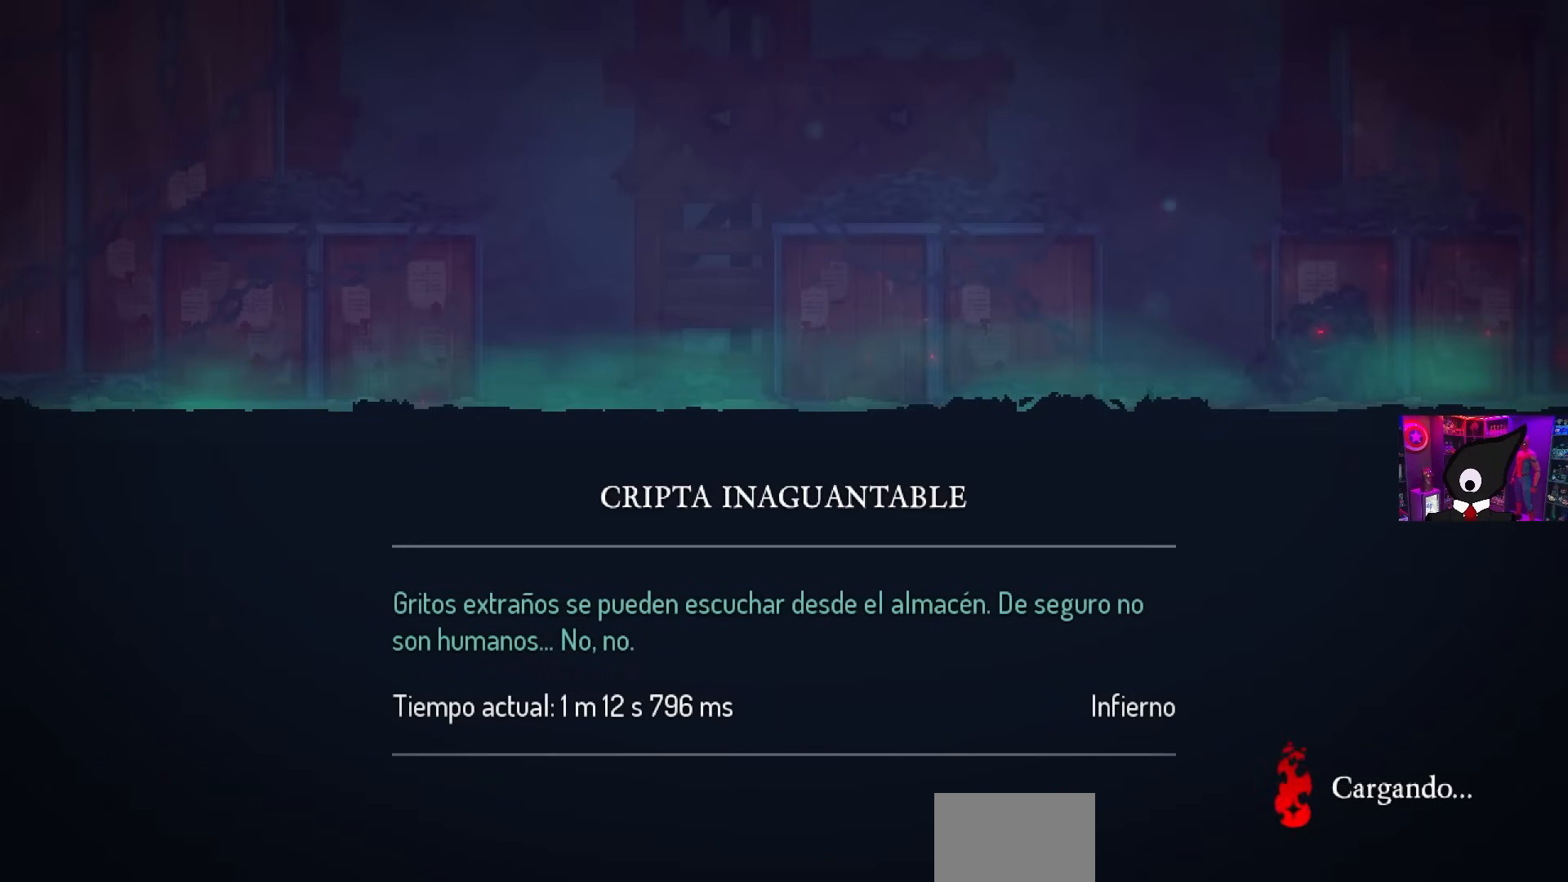
{"buttons": [], "left_stick": "center", "right_stick": "center", "events": []}
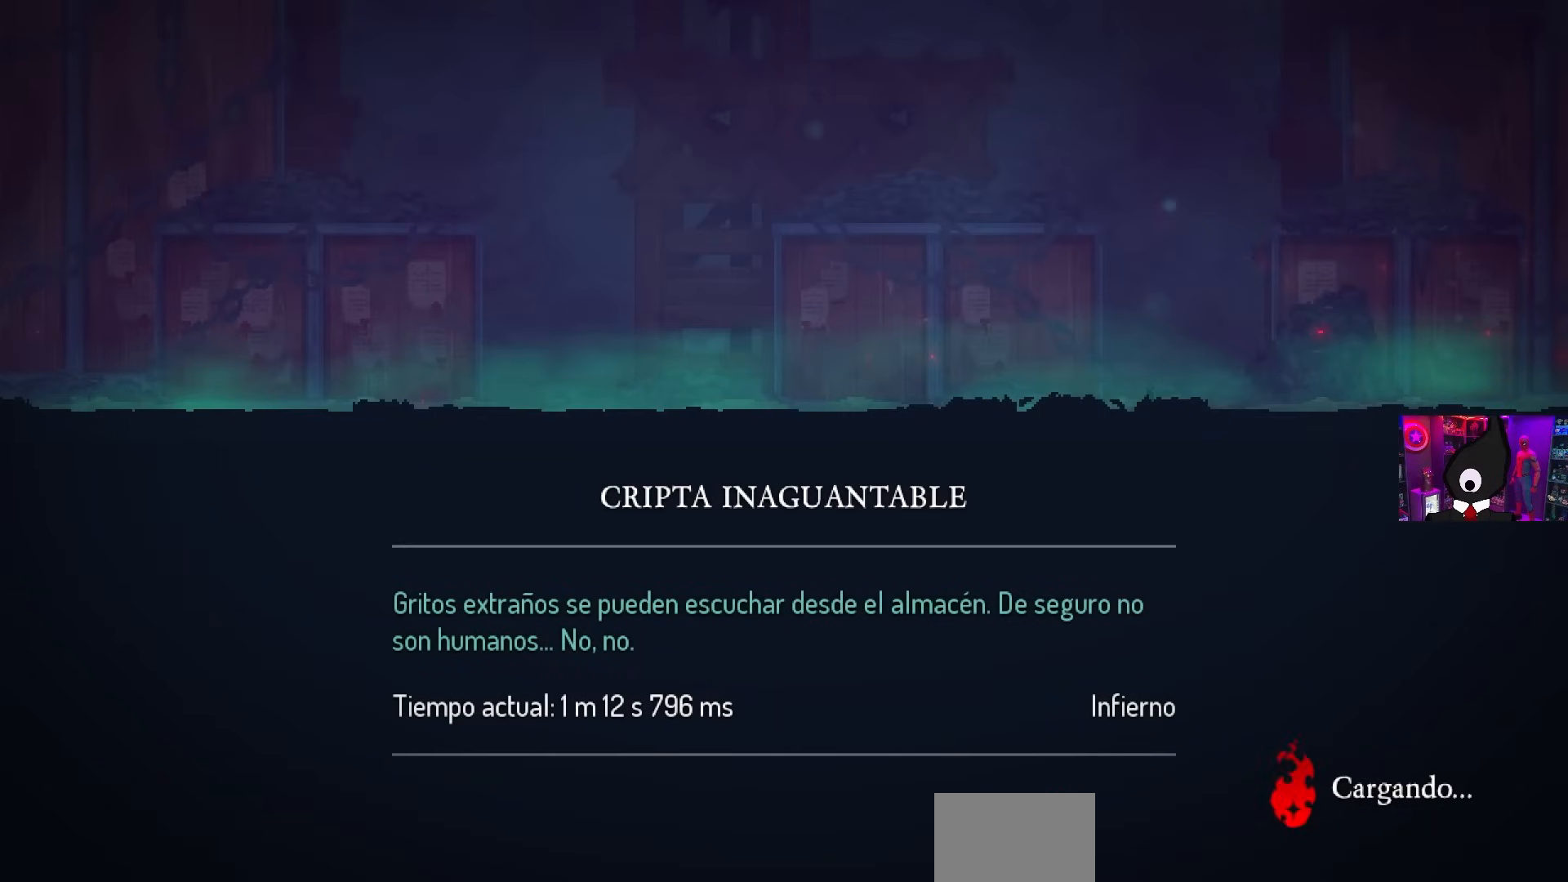
{"buttons": [], "left_stick": "center", "right_stick": "center", "events": []}
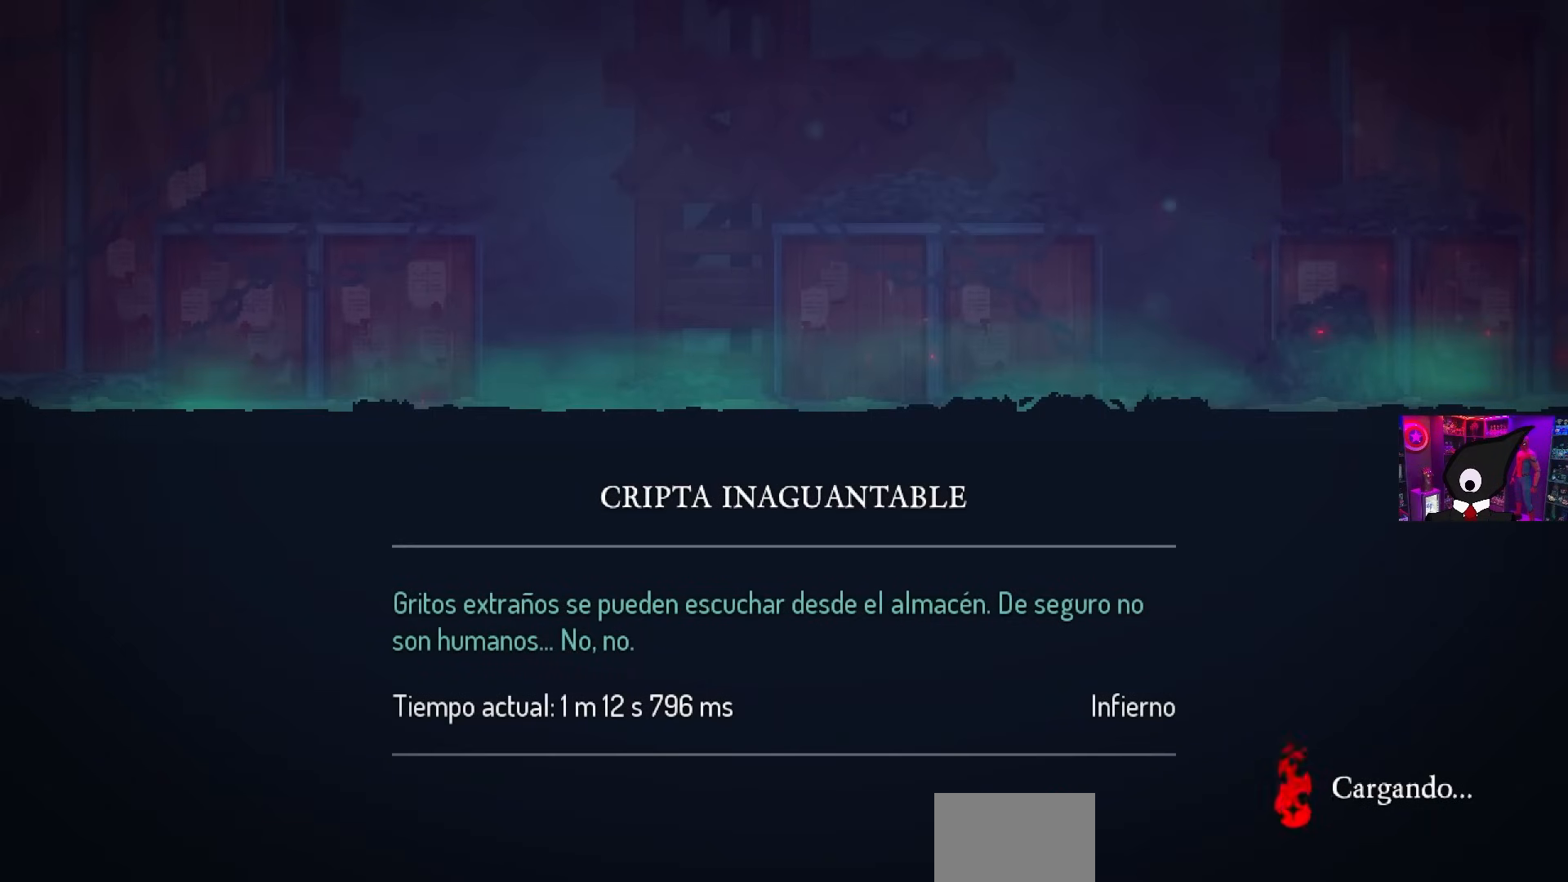
{"buttons": ["DPAD_RIGHT"], "left_stick": "center", "right_stick": "center", "events": [[183, "DPAD_RIGHT", "down"]]}